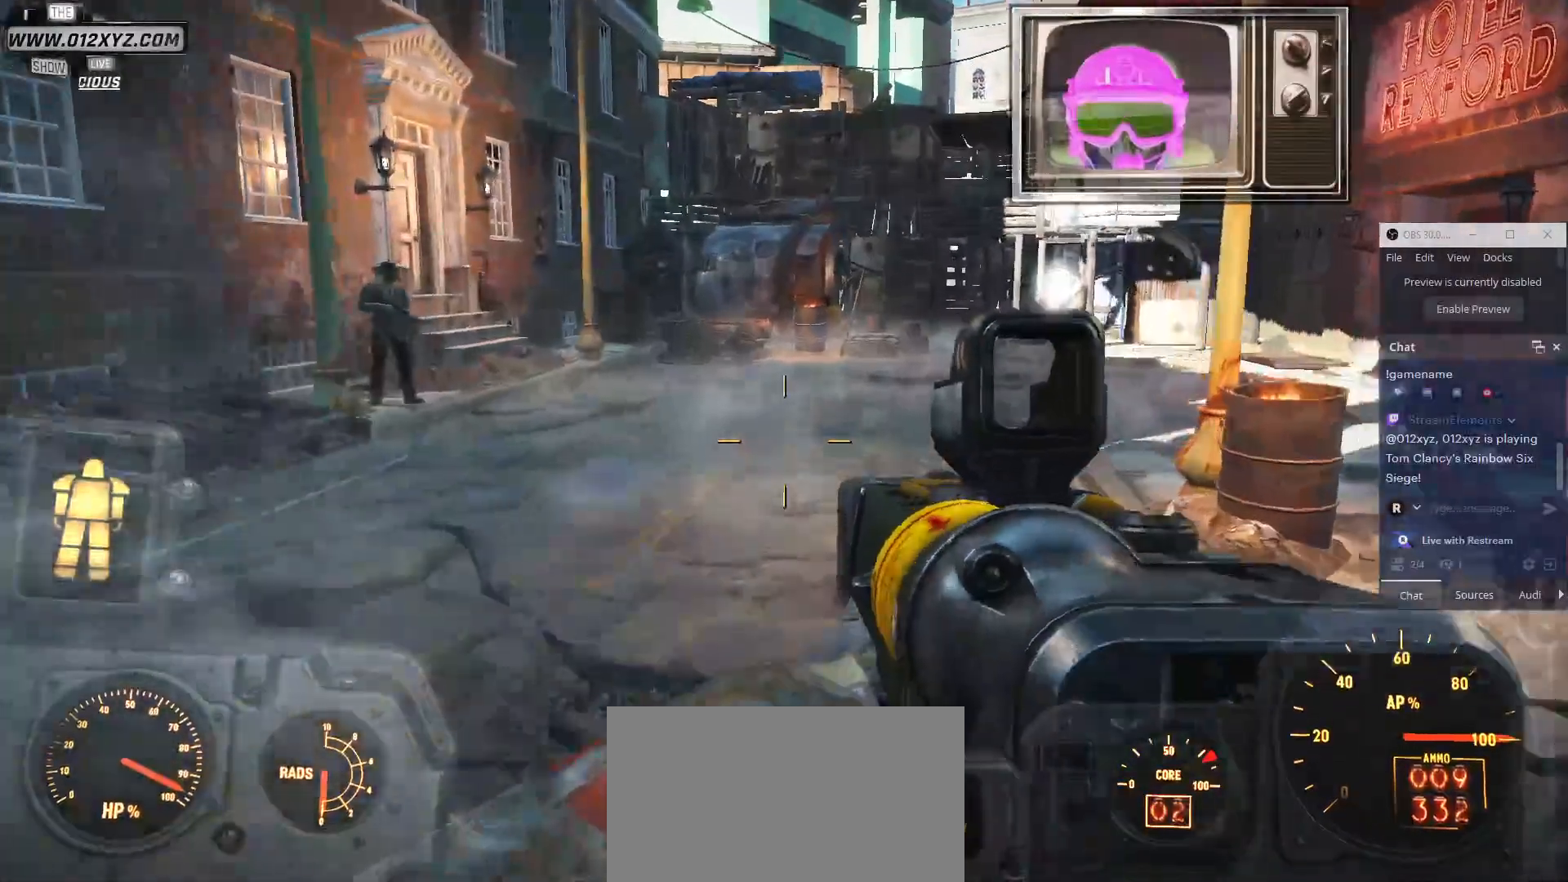
Gameplay with keyboard and mouse; each line is a JSON object with the keys and mouse buttons held at the frame after it. "events" lists presses ("down") and releases ("up") of "1", "2", "3", "4", "5", "a", "alt", "b", "c", "ctrl", "d", "e", "f", "g", "q", "r", "s", "shift", "space", "t", "tab", "v", "w", "x", "z", "mouse_left", "mouse_wheel", "mouse_right", "mouse_mb4" and "mouse_mb5" between this image and that frame as [ms after this image, input, new state], when the widget could be followed in between. "mouse_left", "mouse_wheel", "mouse_right", "mouse_mb4", "mouse_mb5" = the "left", "wheel", "right", "mb4", "mb5" buttons of the "mouse" list. No other keys are recorded. "wheel" means that the mouse wheel is clicked or scrolled. Not read: mouse_move.
{"keys": ["a"], "mouse": [], "events": [[133, "a", "up"], [267, "w", "up"], [333, "a", "down"]]}
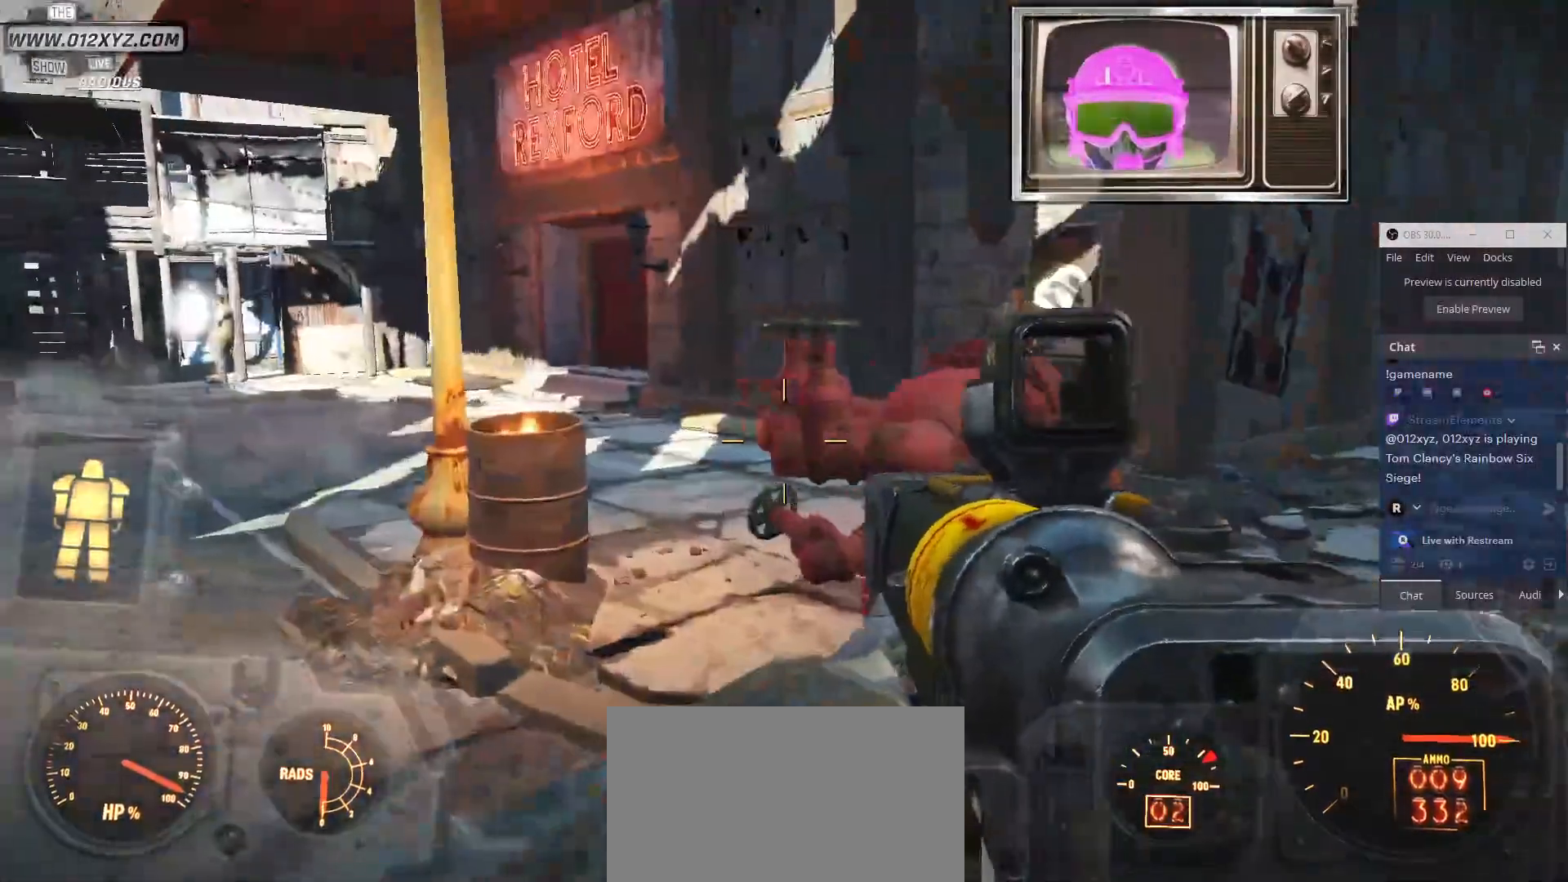
{"keys": ["a"], "mouse": [], "events": []}
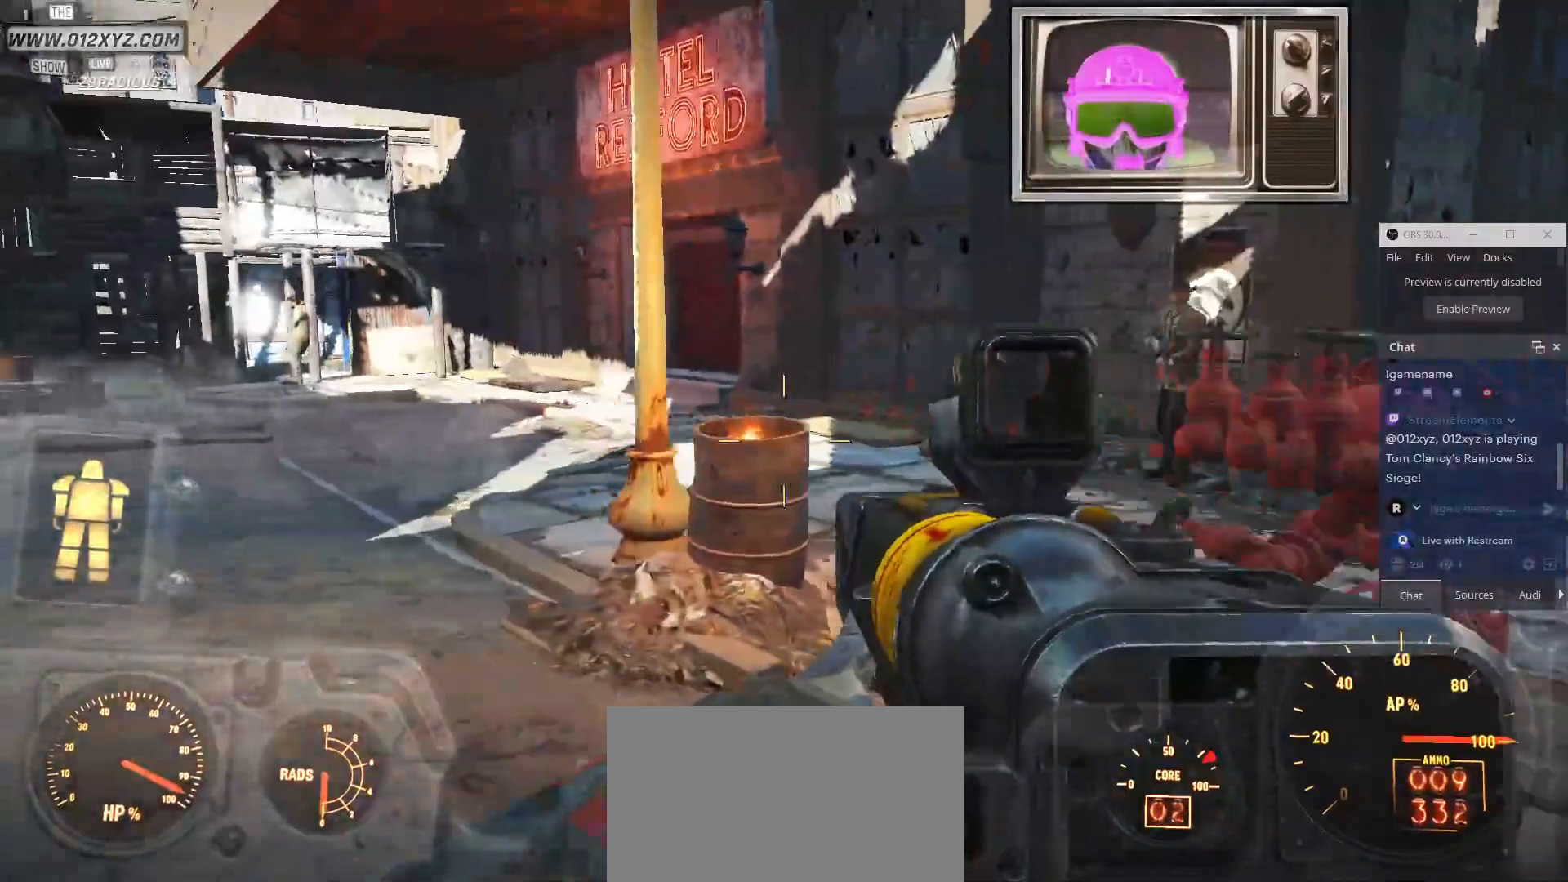
{"keys": ["a"], "mouse": [], "events": []}
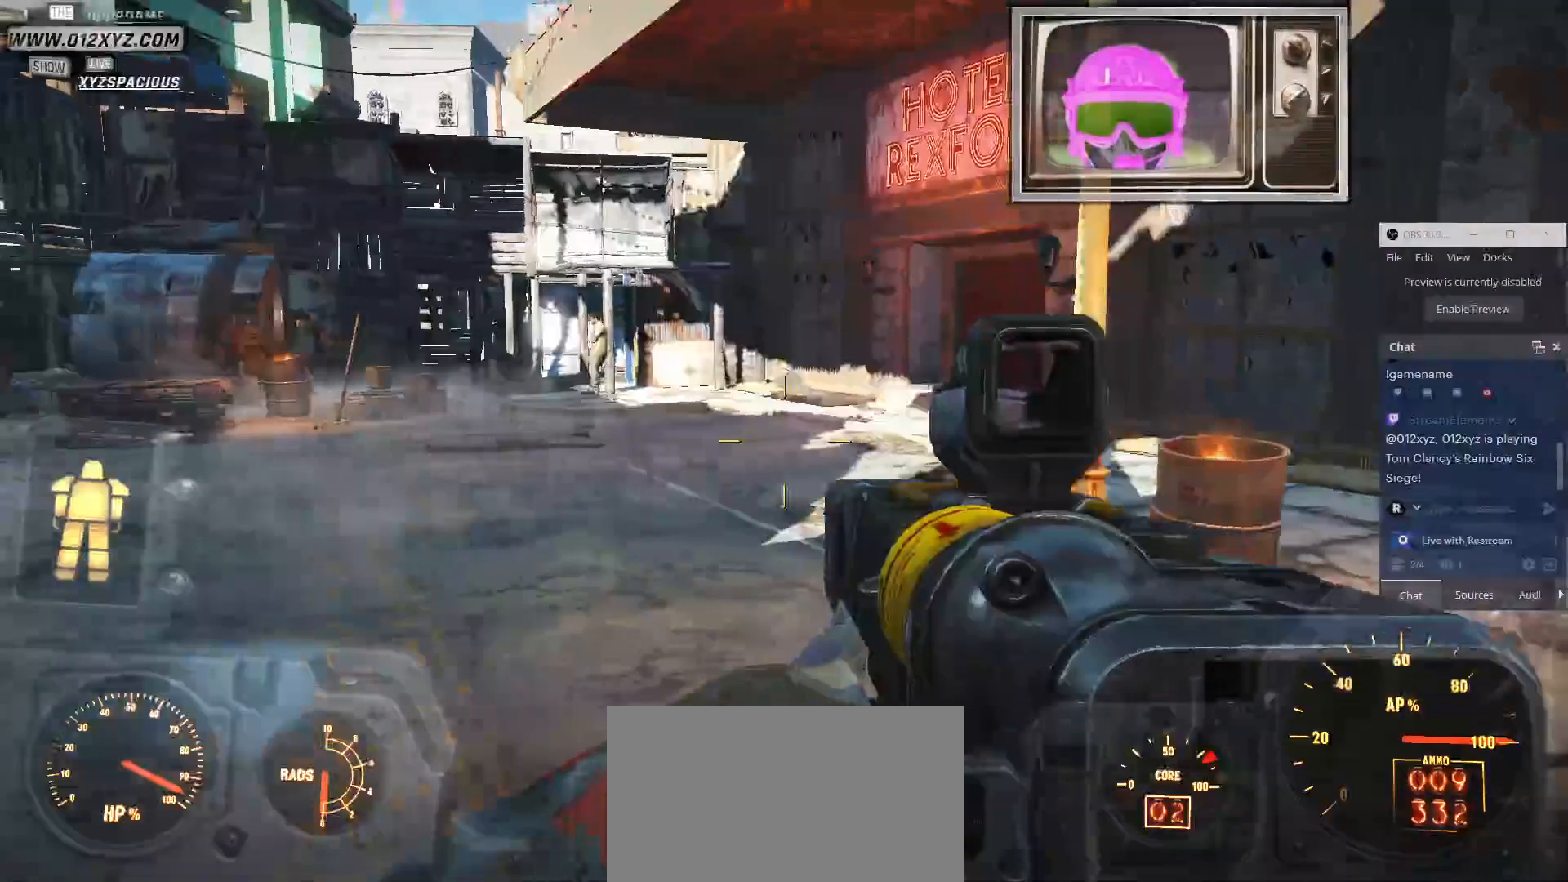
{"keys": ["a", "w"], "mouse": [], "events": [[67, "w", "down"]]}
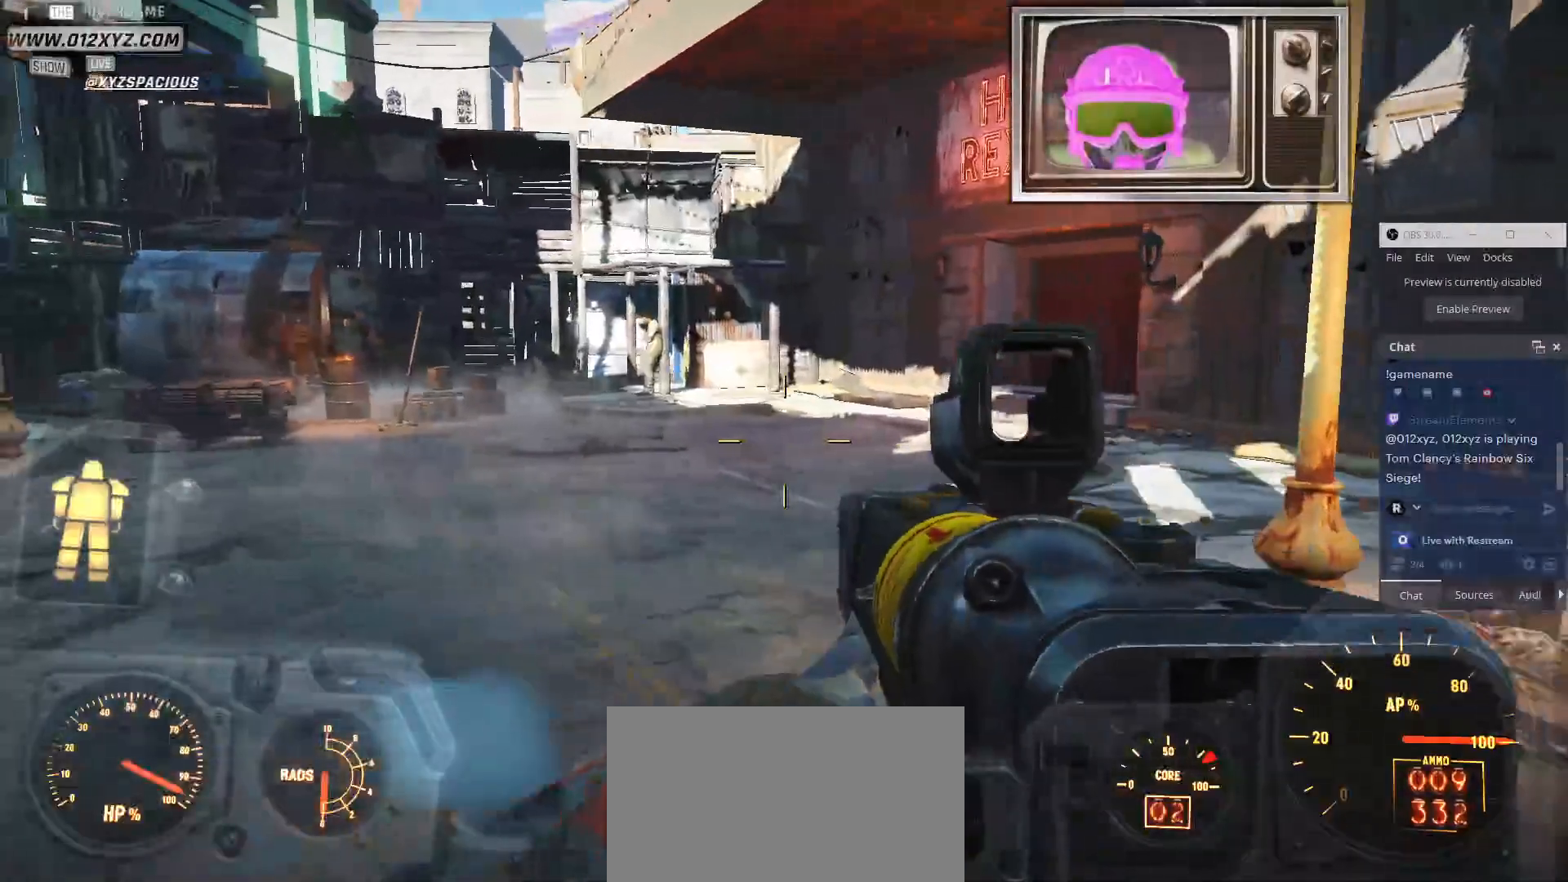
{"keys": ["d", "w"], "mouse": [], "events": [[133, "a", "up"], [200, "d", "down"]]}
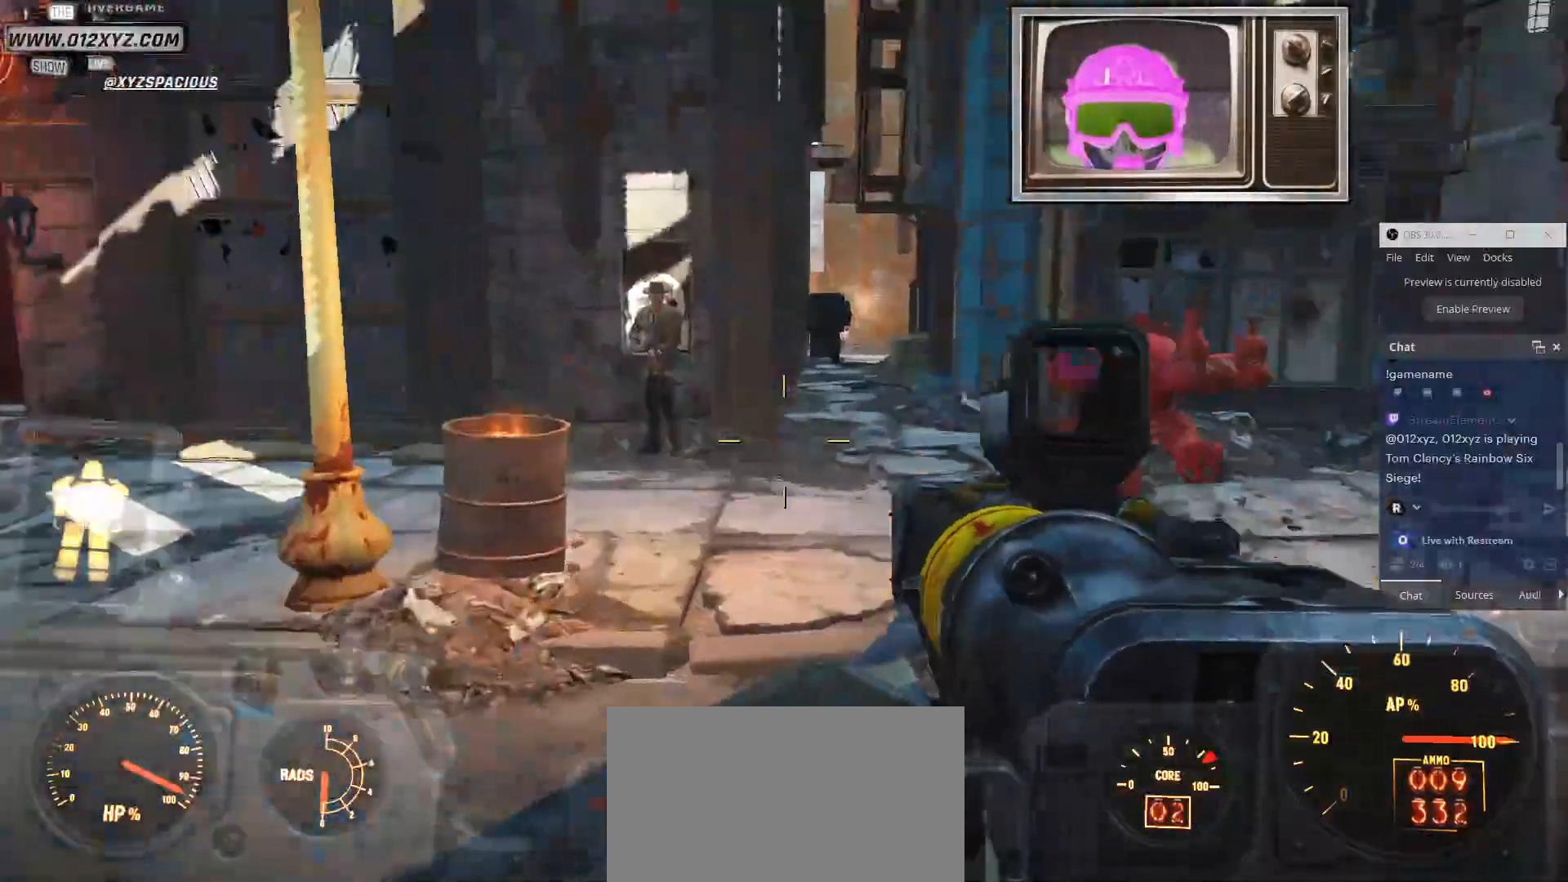
{"keys": ["d", "w"], "mouse": [], "events": []}
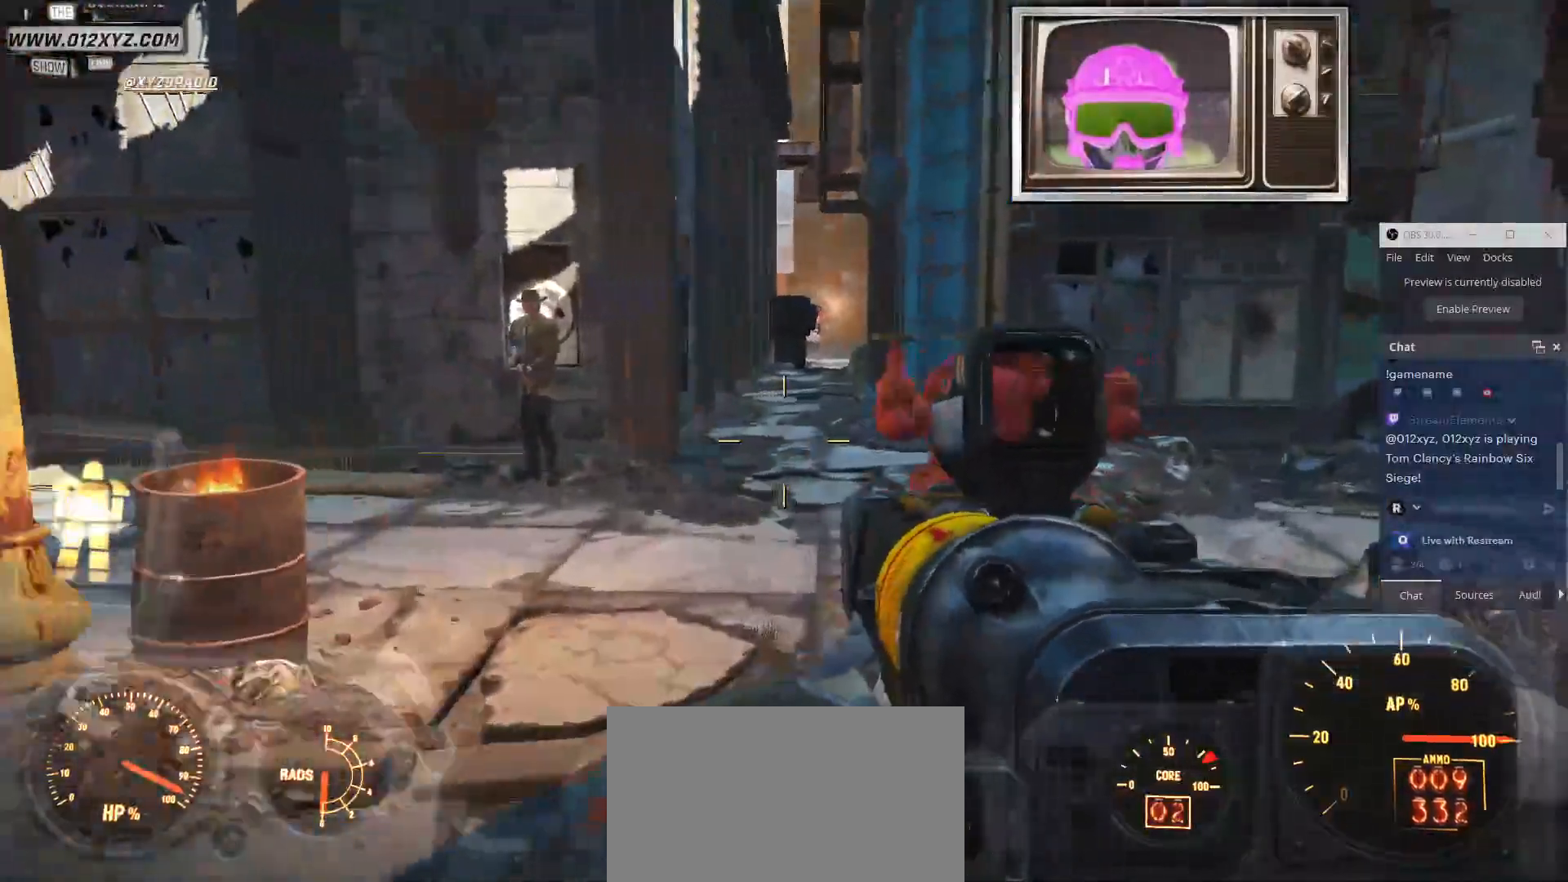
{"keys": ["d", "w"], "mouse": [], "events": []}
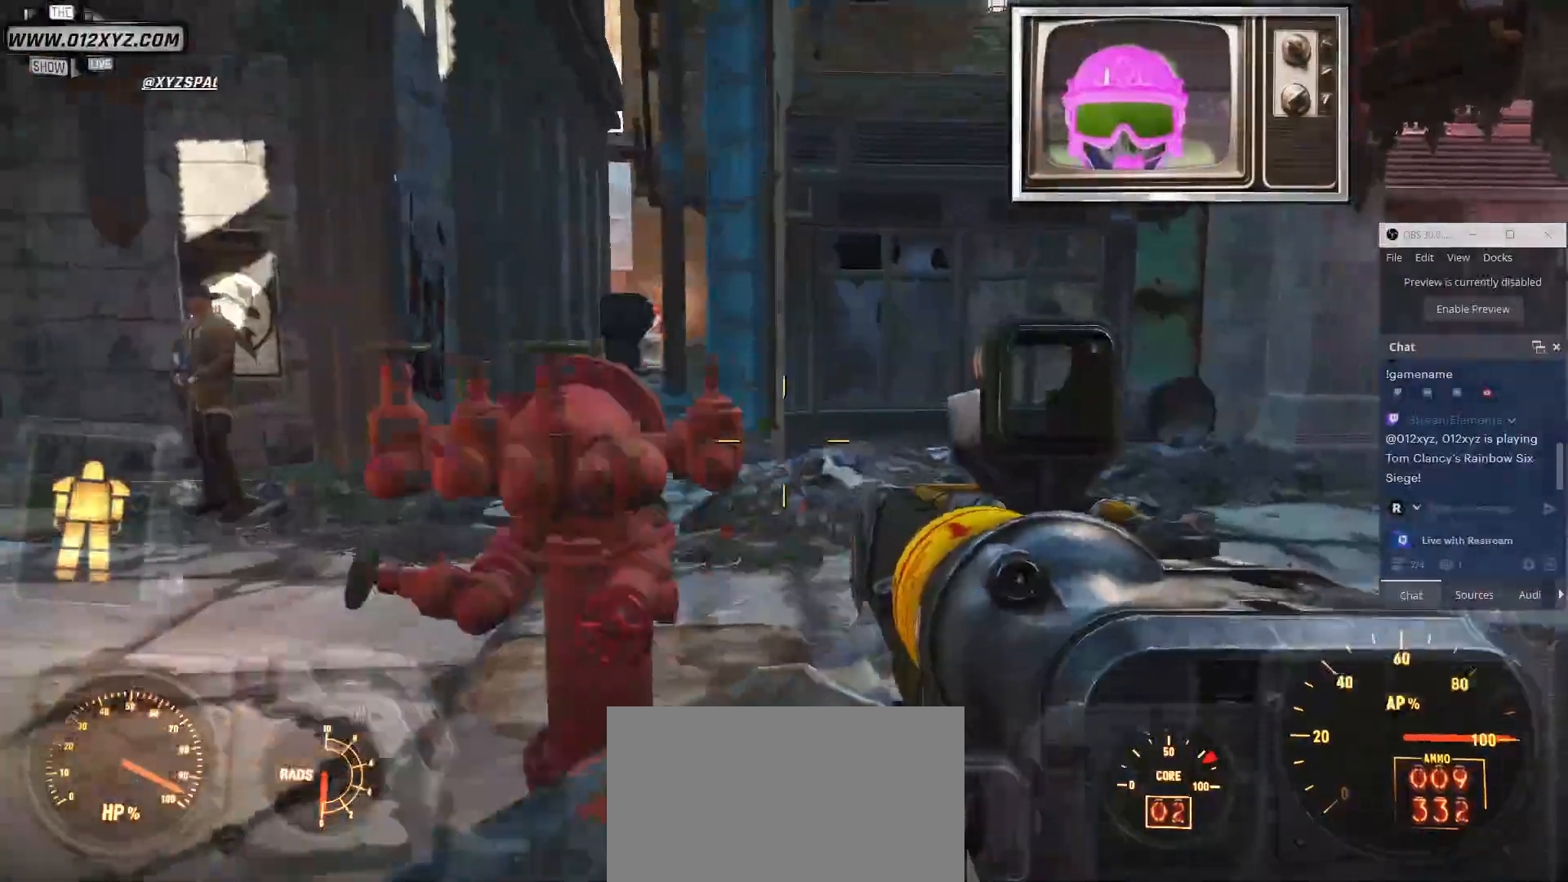
{"keys": ["w"], "mouse": [], "events": [[100, "d", "up"]]}
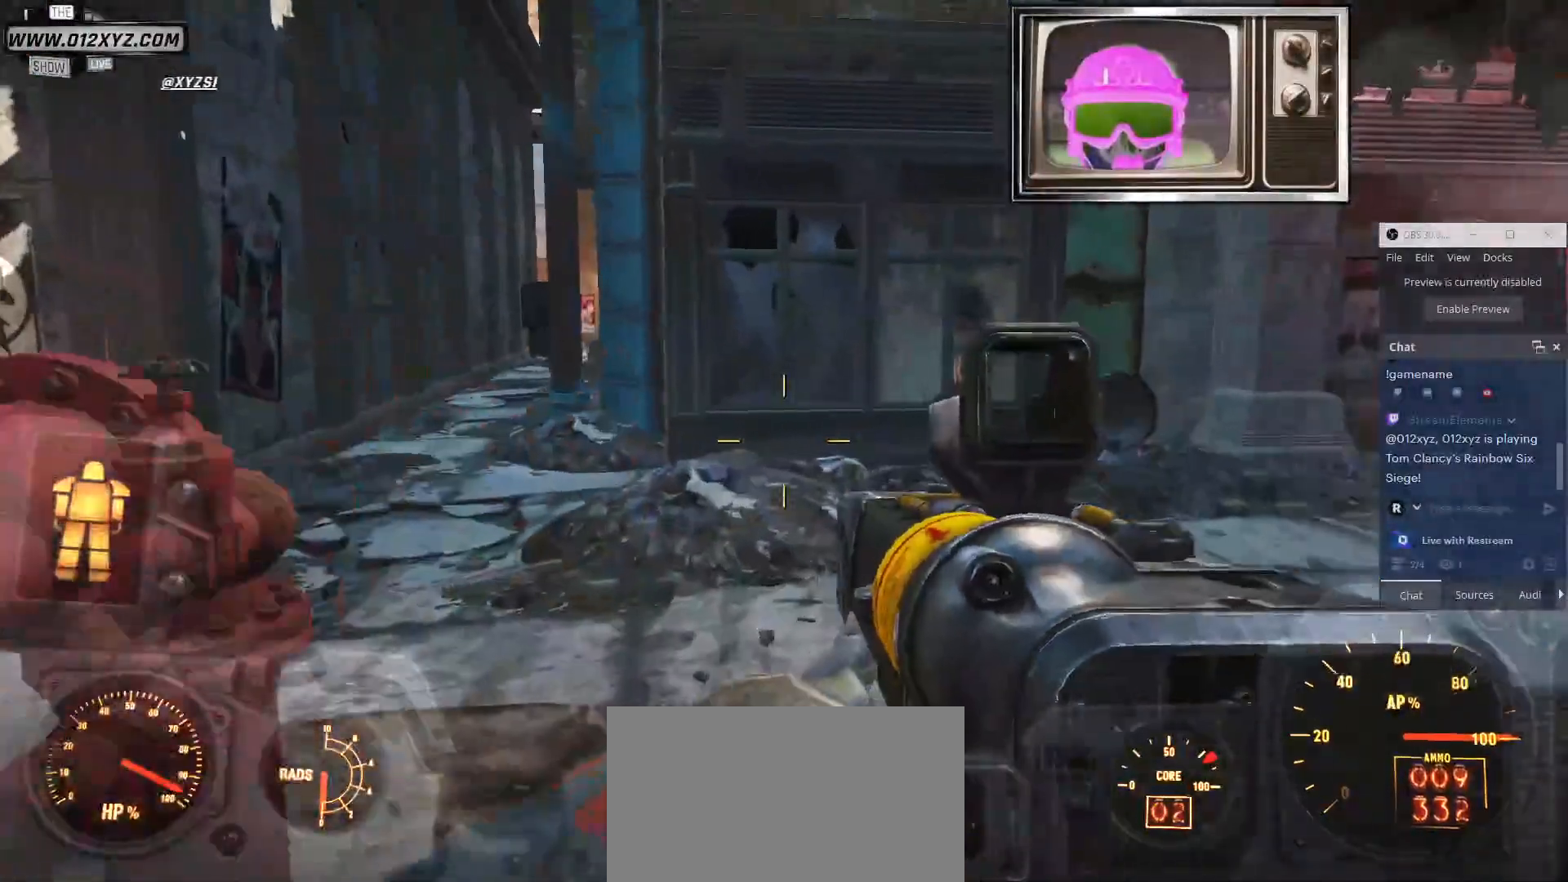
{"keys": ["w"], "mouse": [], "events": []}
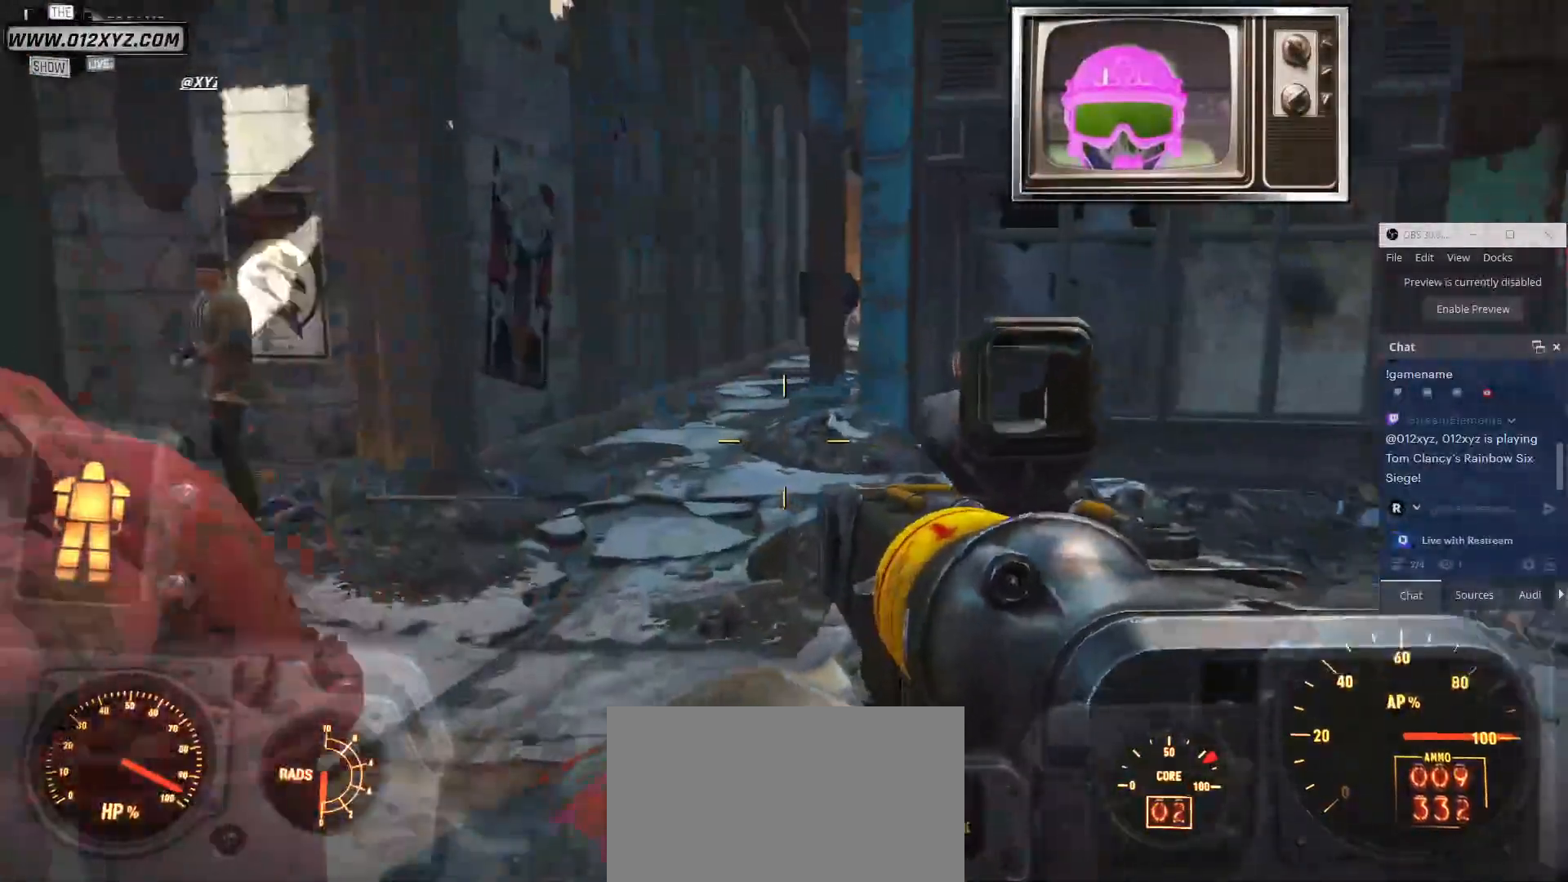
{"keys": ["shift", "w"], "mouse": [], "events": [[133, "shift", "down"]]}
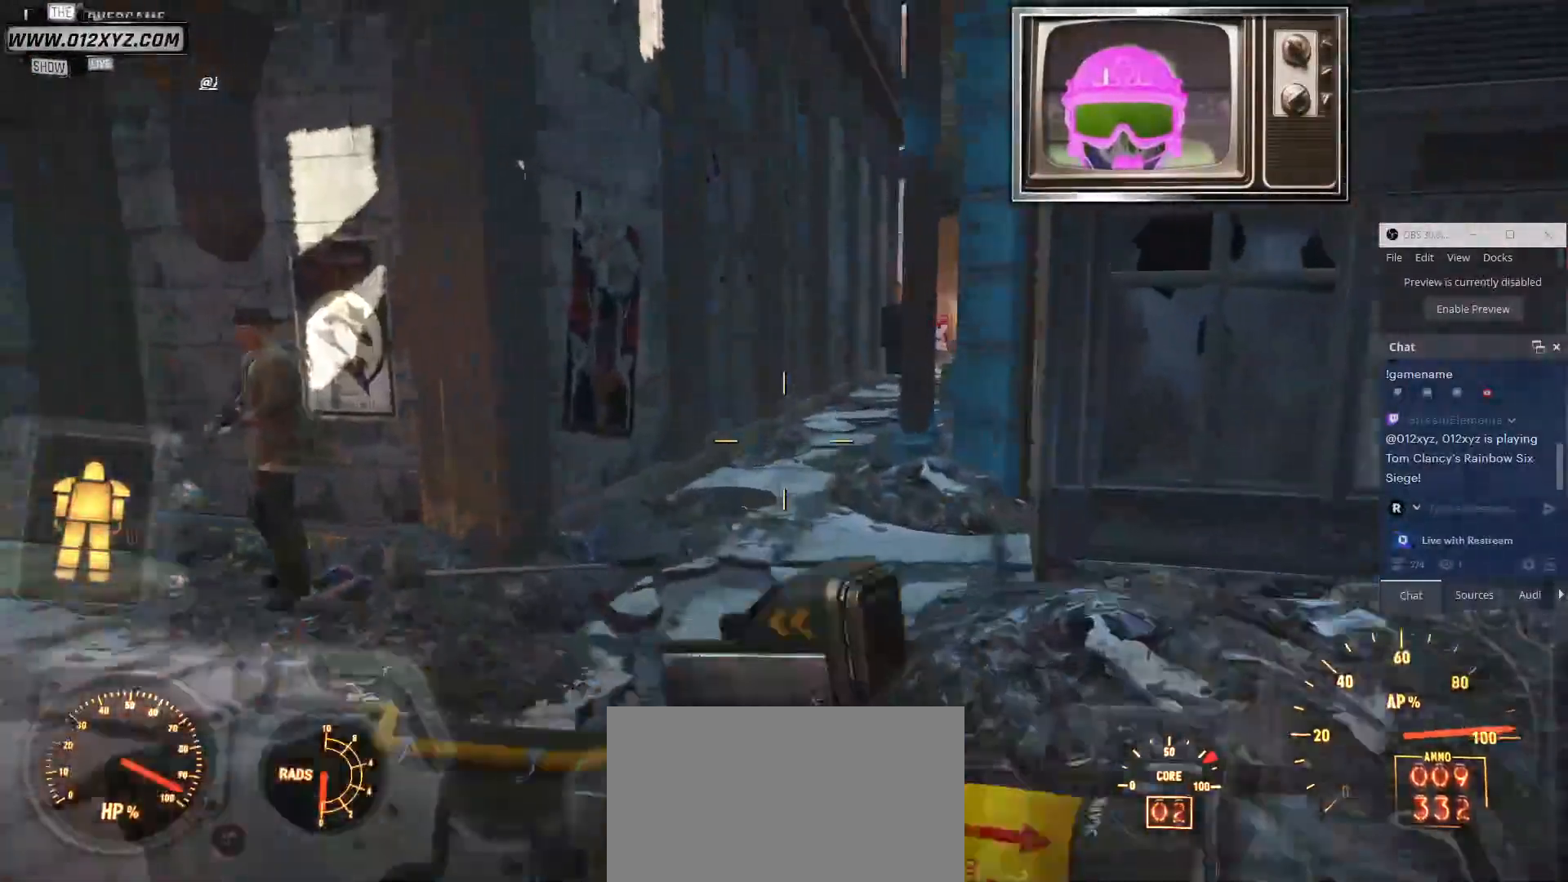
{"keys": ["shift", "w"], "mouse": [], "events": []}
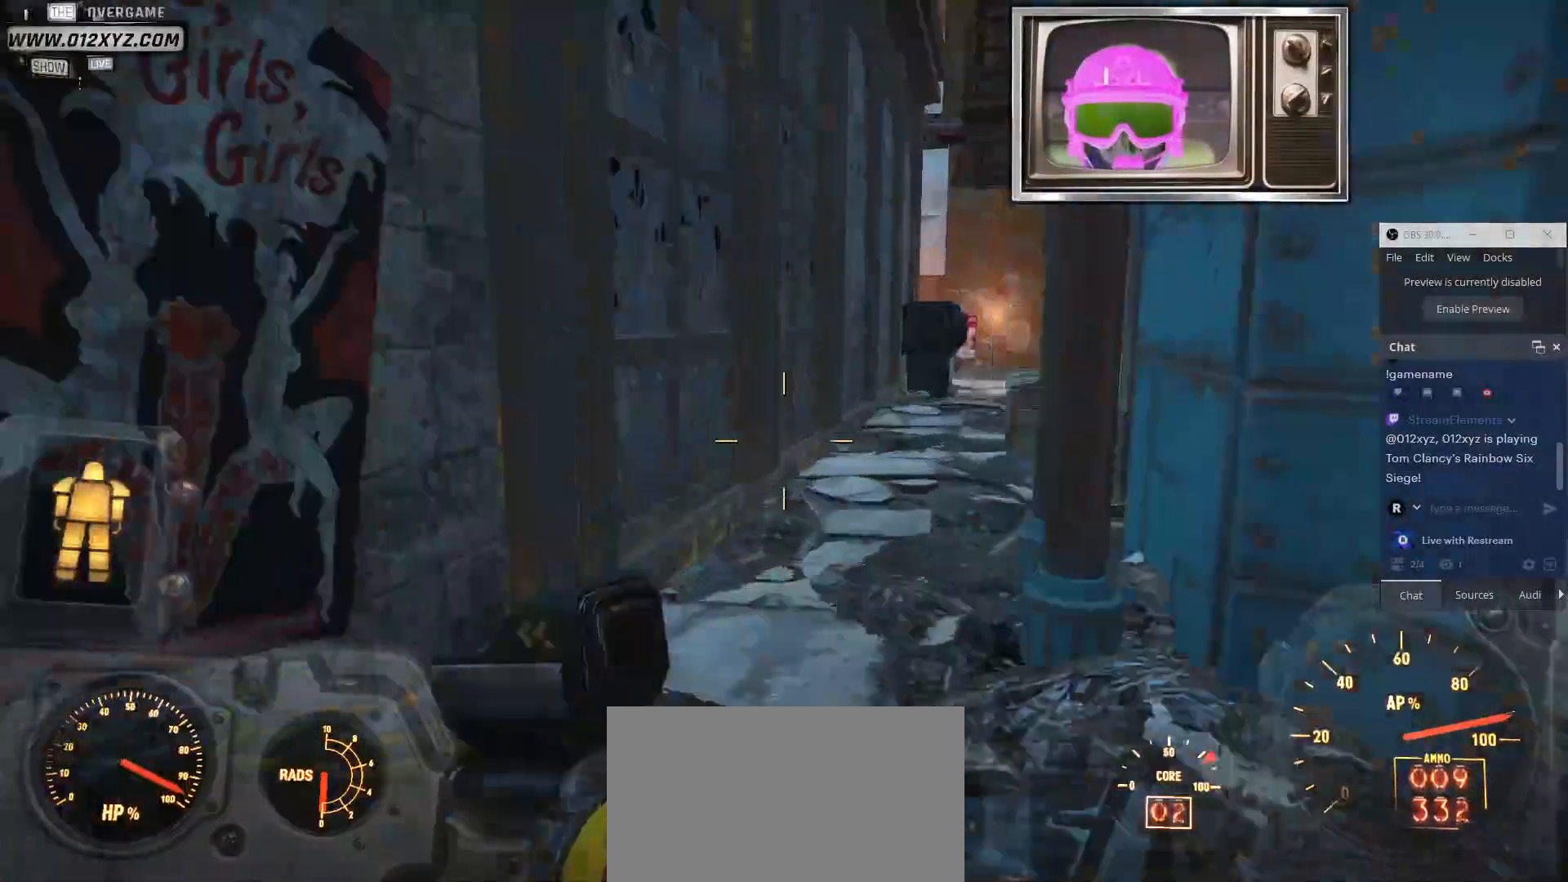
{"keys": ["w"], "mouse": []}
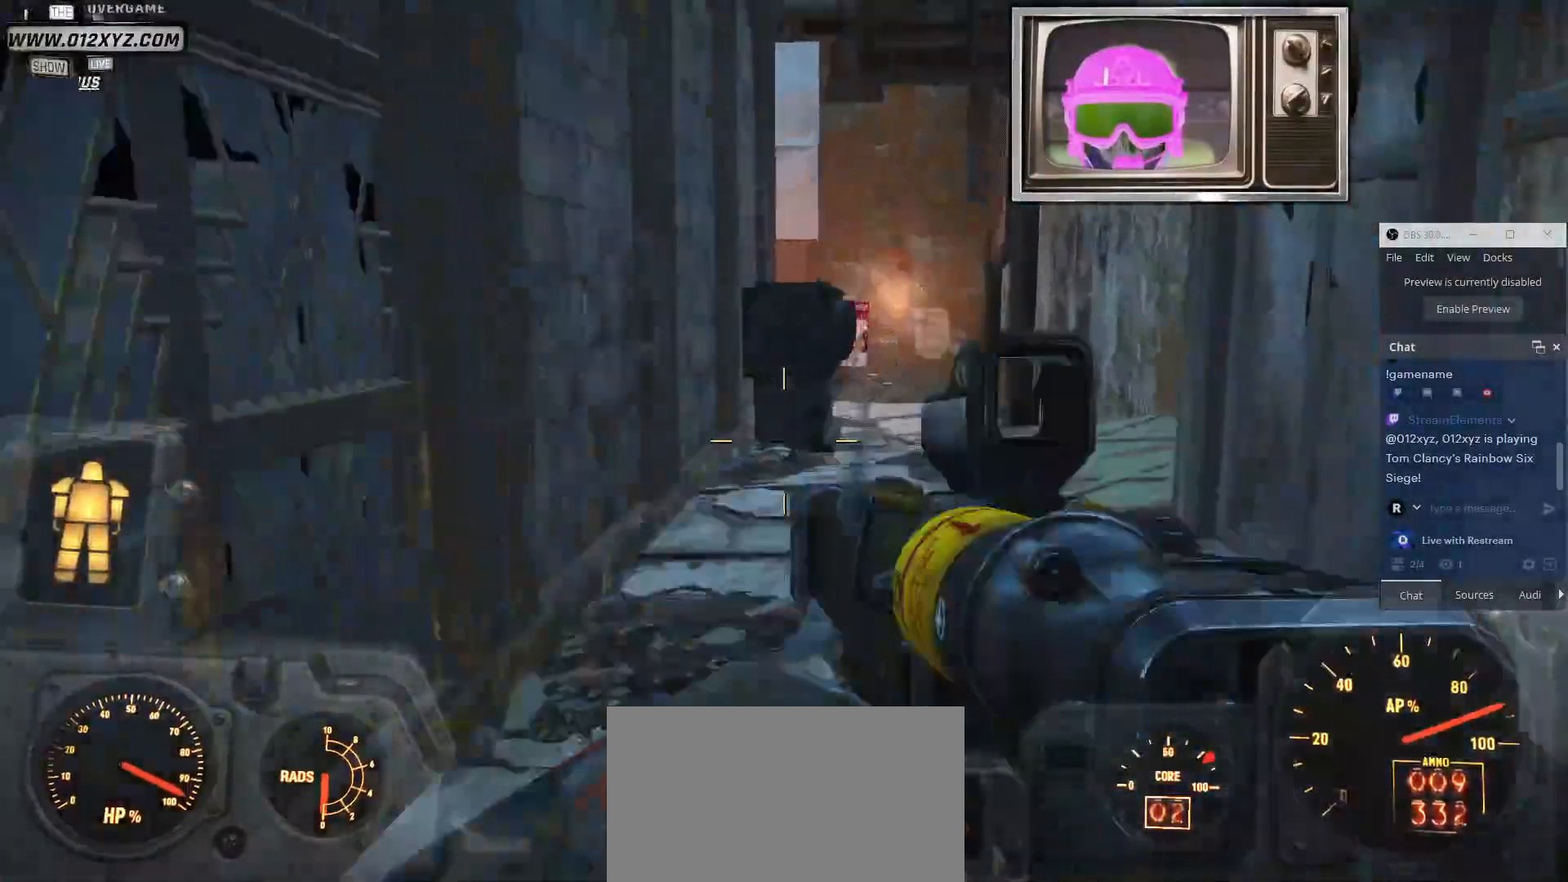
{"keys": ["shift", "w"], "mouse": [], "events": [[433, "shift", "down"]]}
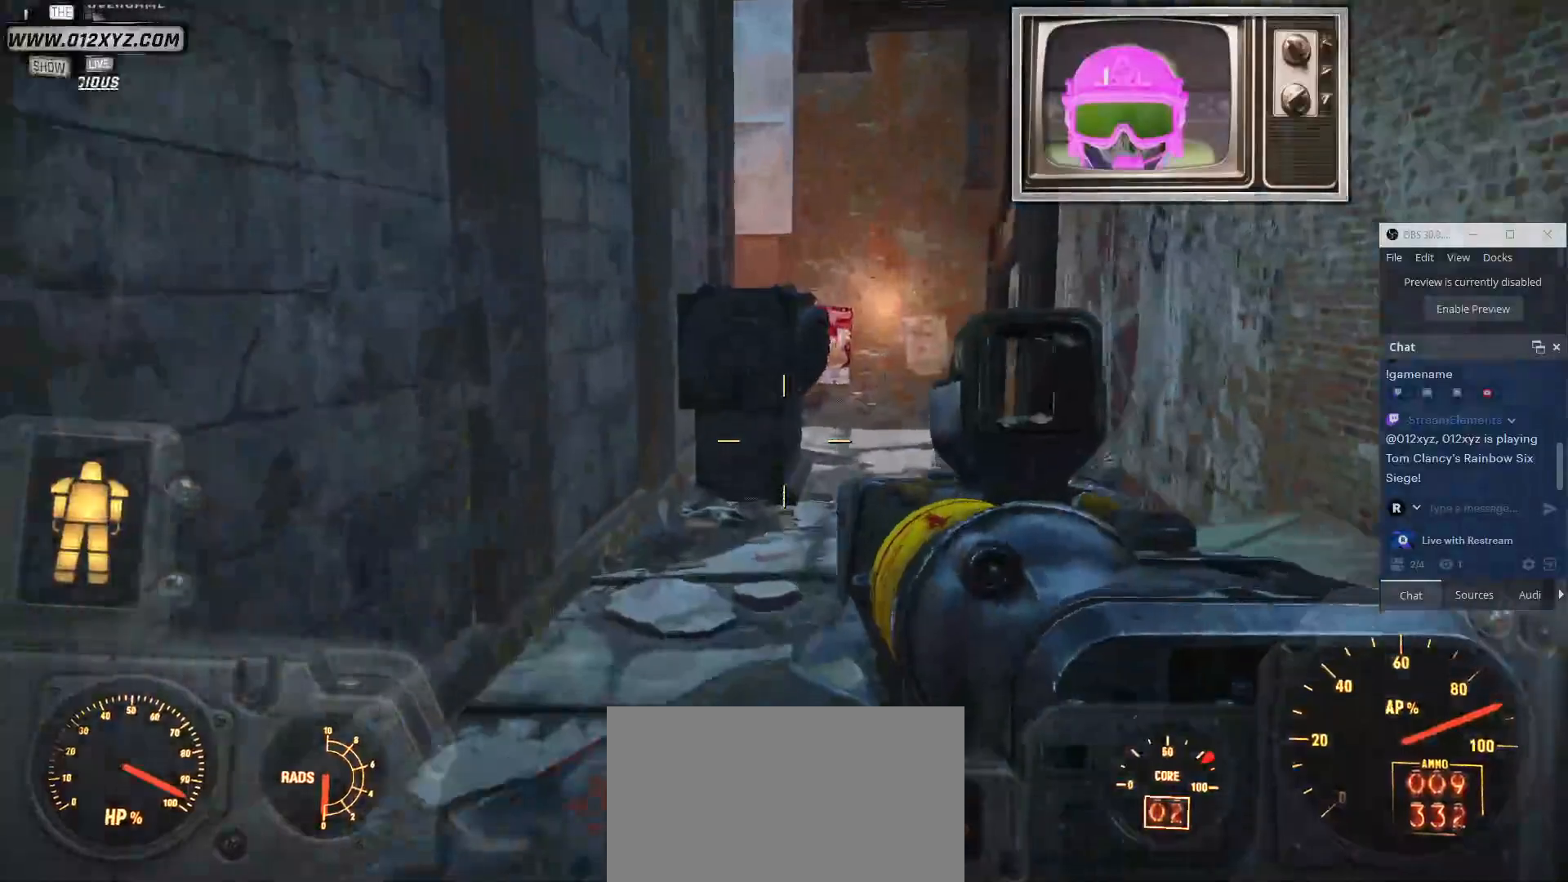
{"keys": ["shift", "w"], "mouse": [], "events": []}
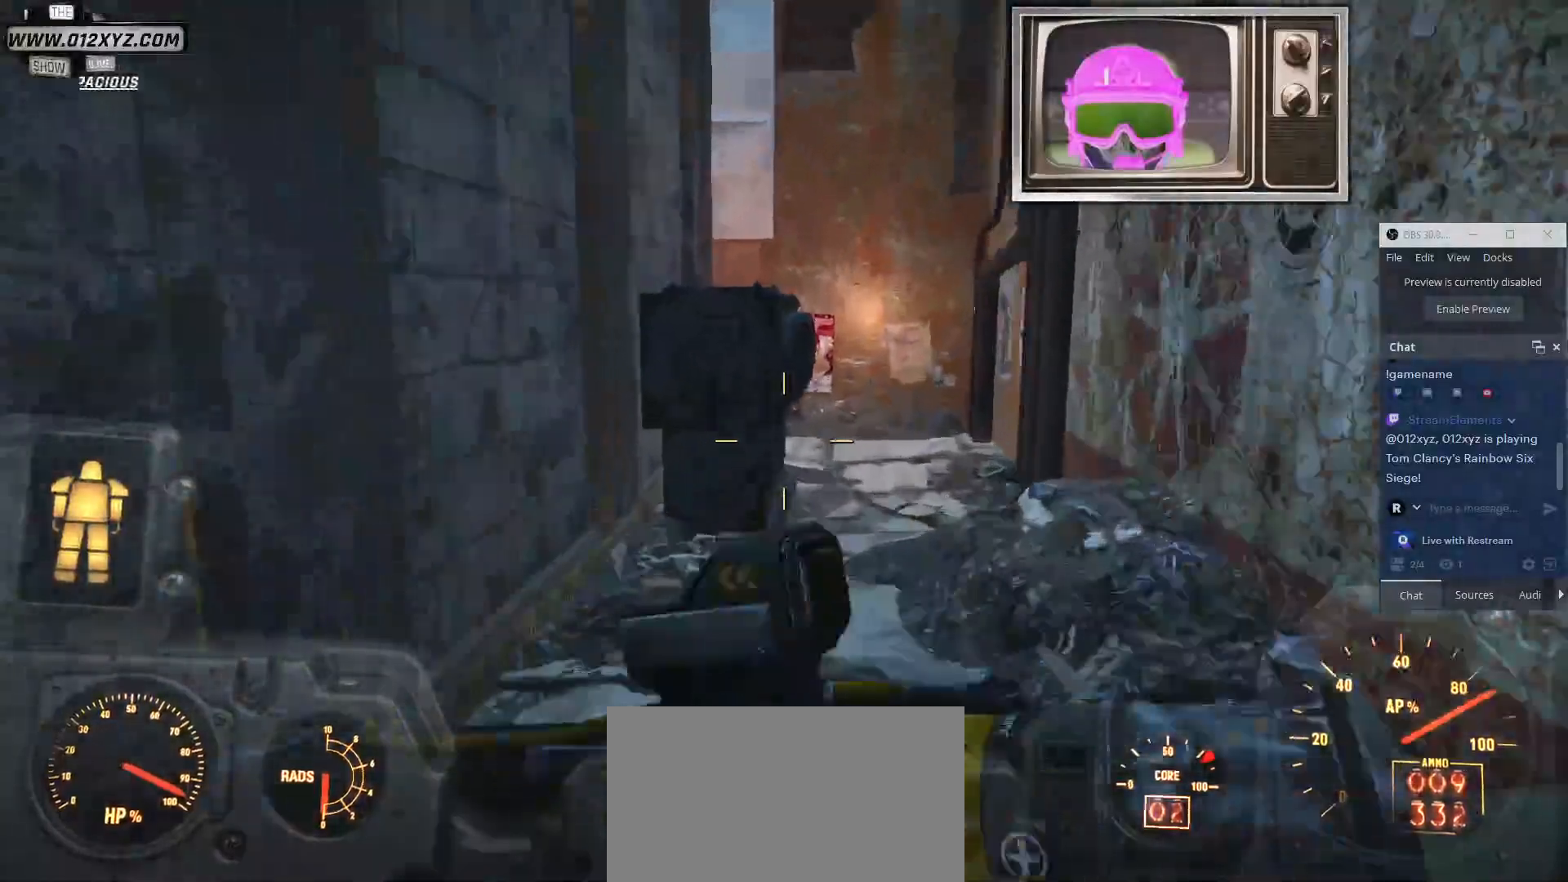
{"keys": ["d", "w"], "mouse": [], "events": [[267, "d", "down"], [300, "shift", "up"]]}
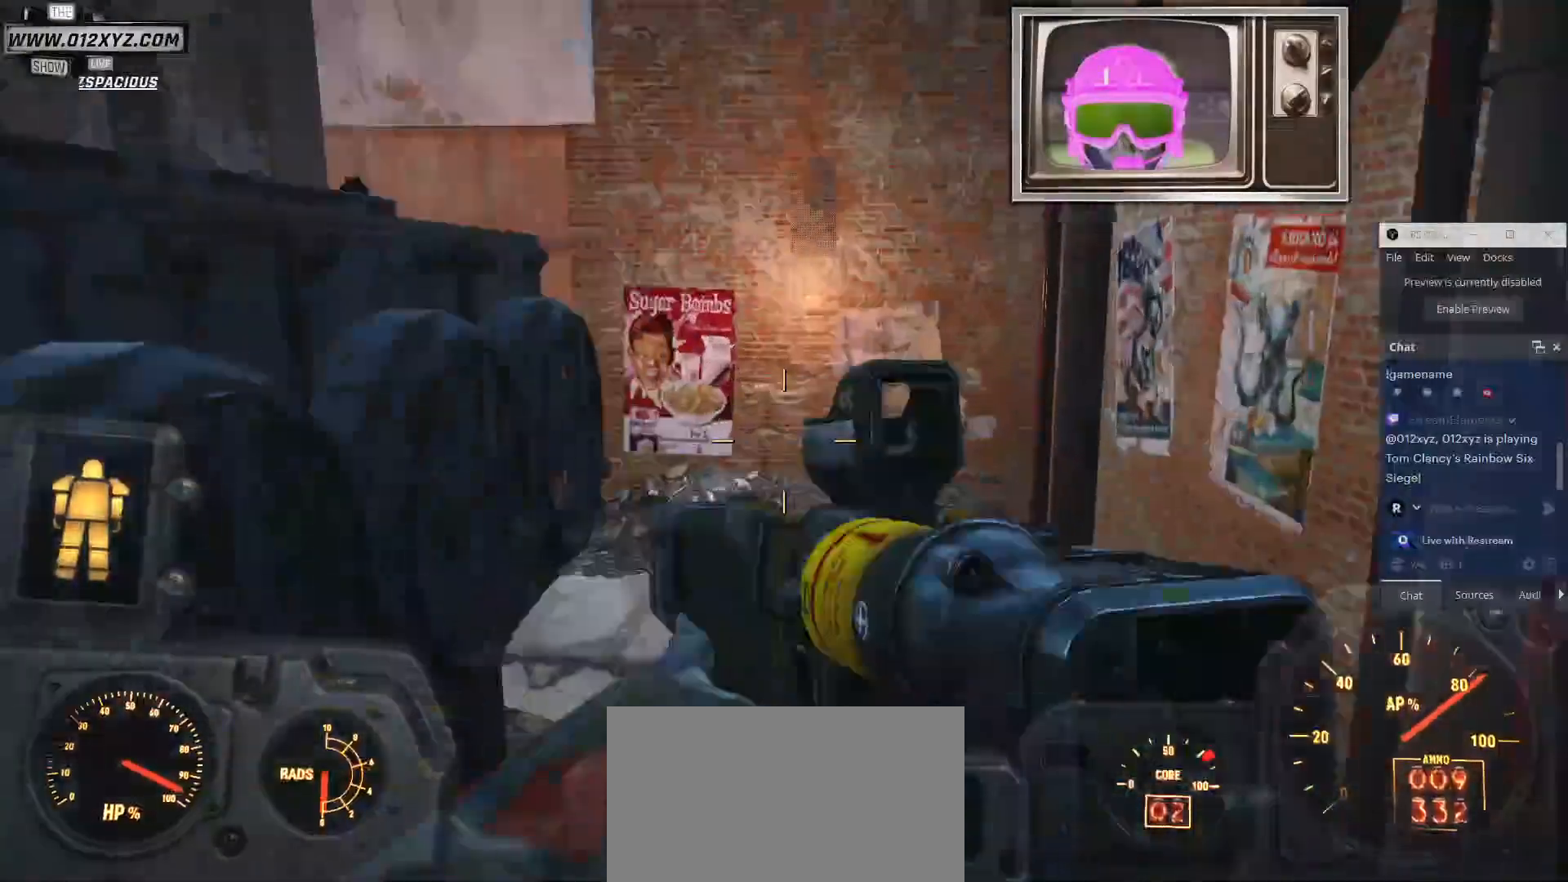
{"keys": ["d", "w"], "mouse": [], "events": []}
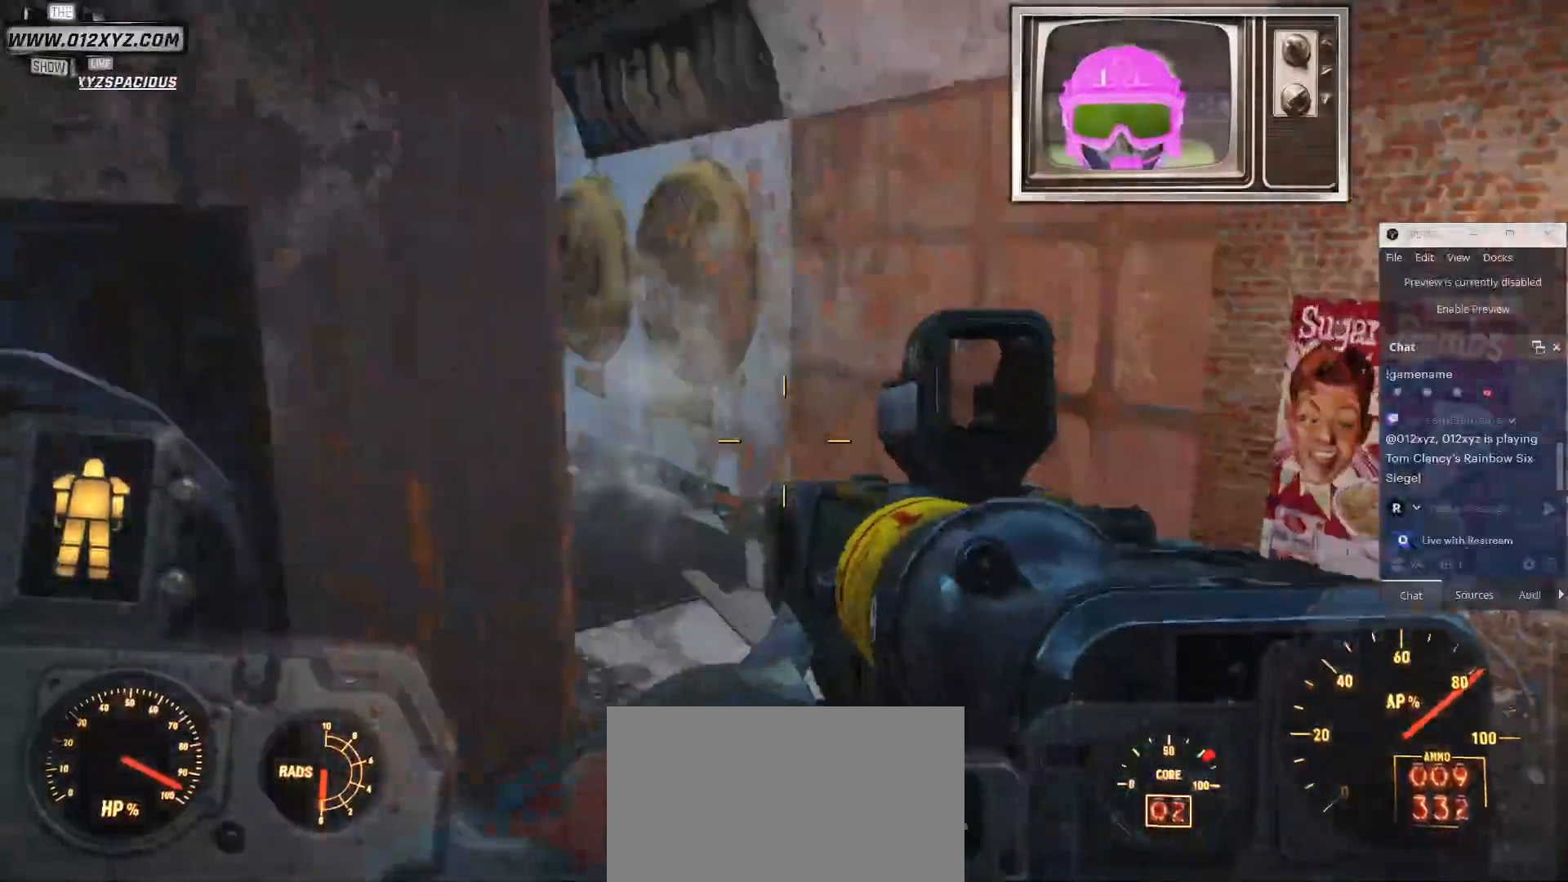
{"keys": ["d", "w"], "mouse": [], "events": []}
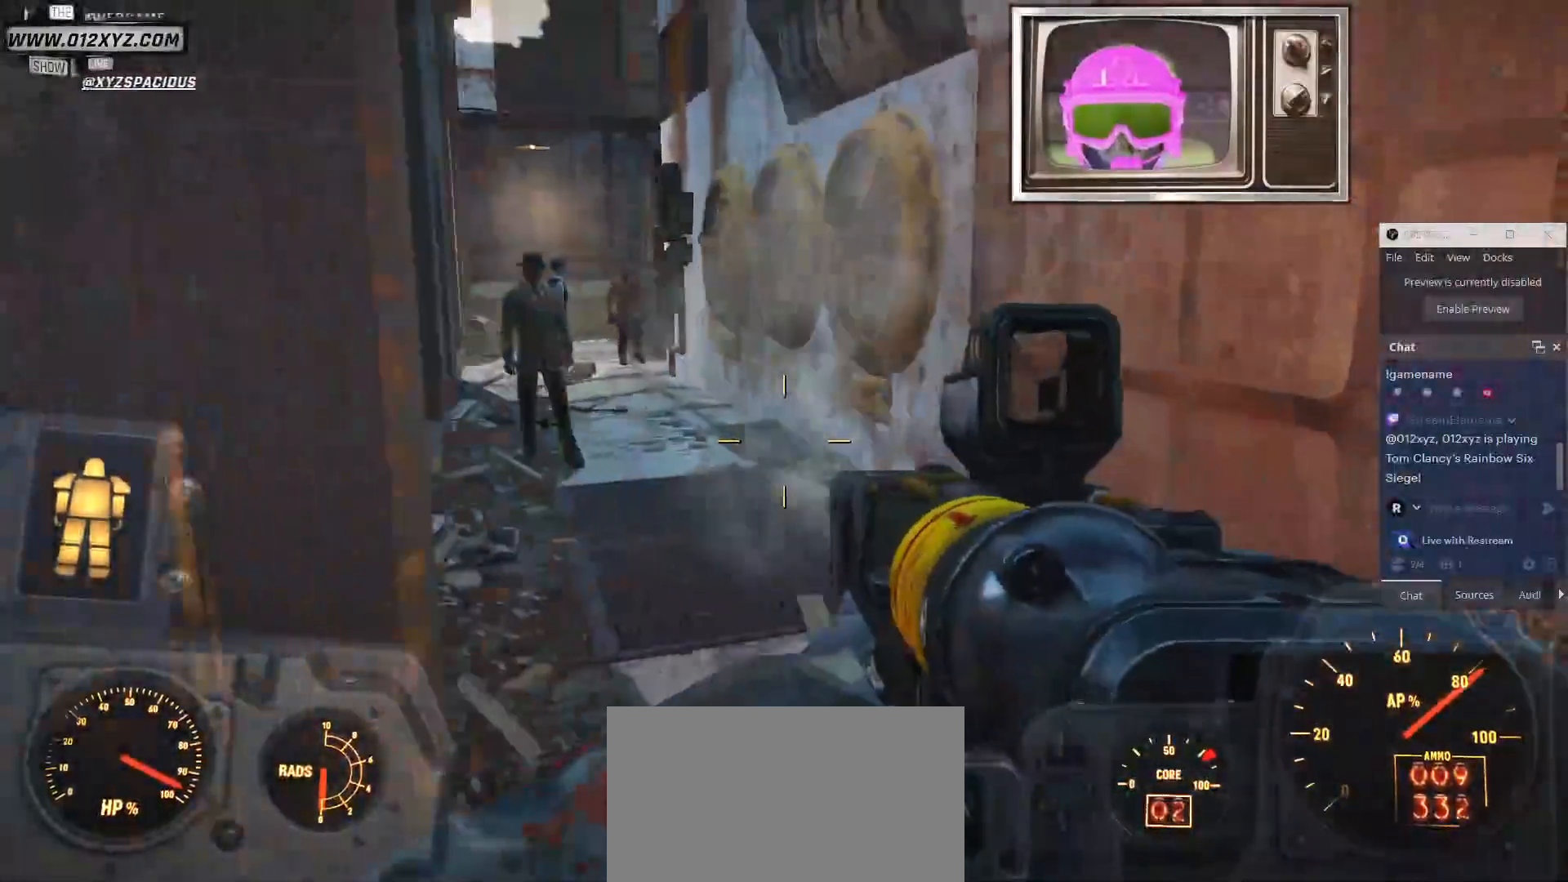
{"keys": ["shift", "w"], "mouse": [], "events": [[233, "d", "up"], [433, "shift", "down"]]}
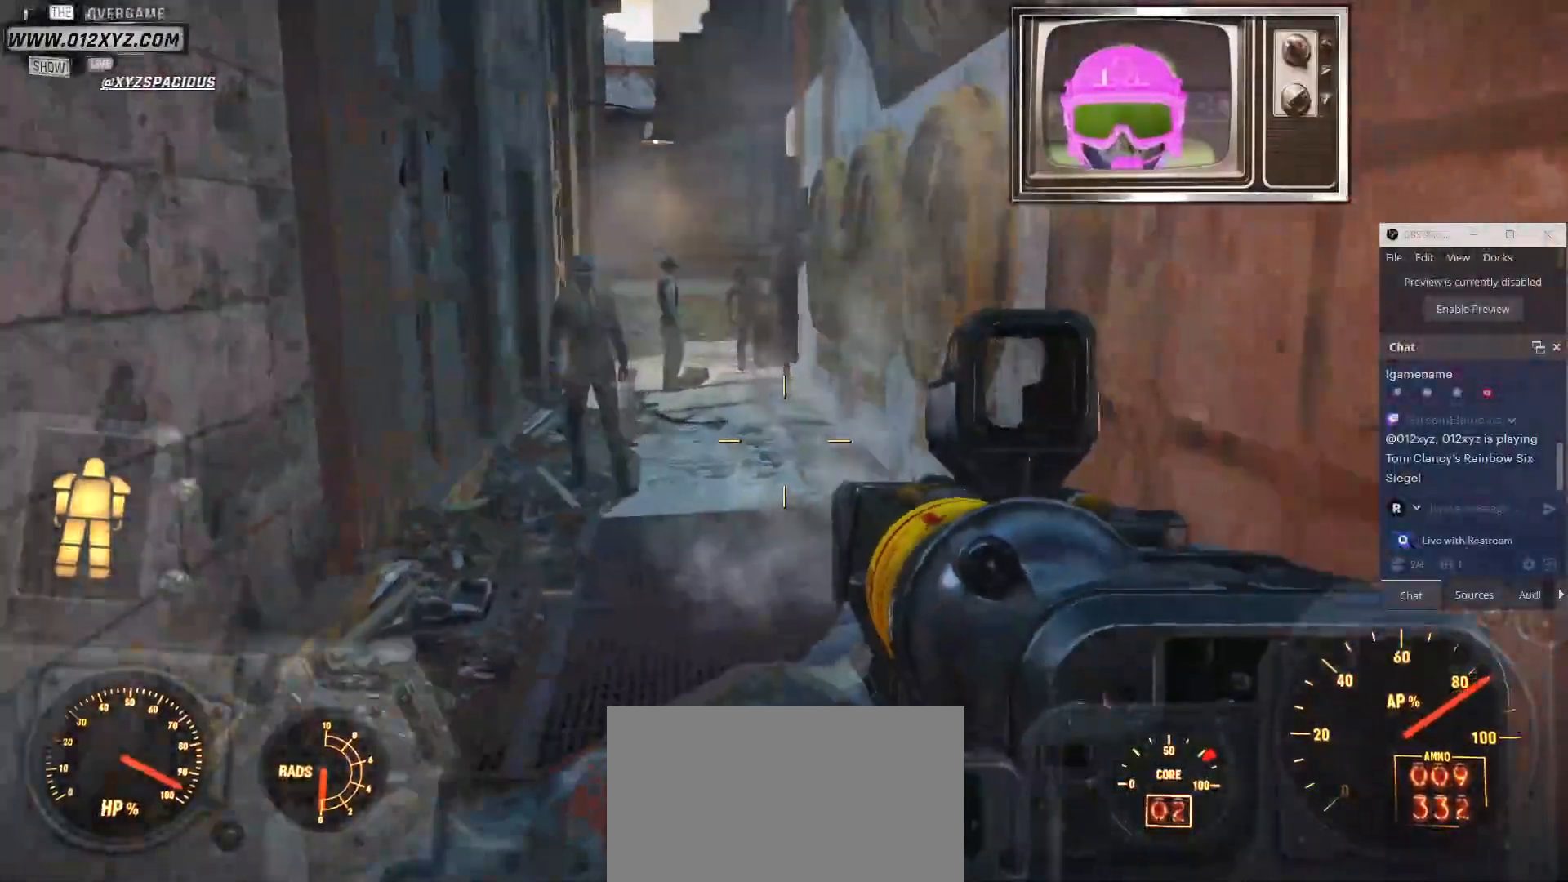
{"keys": ["w"], "mouse": [], "events": [[300, "shift", "up"]]}
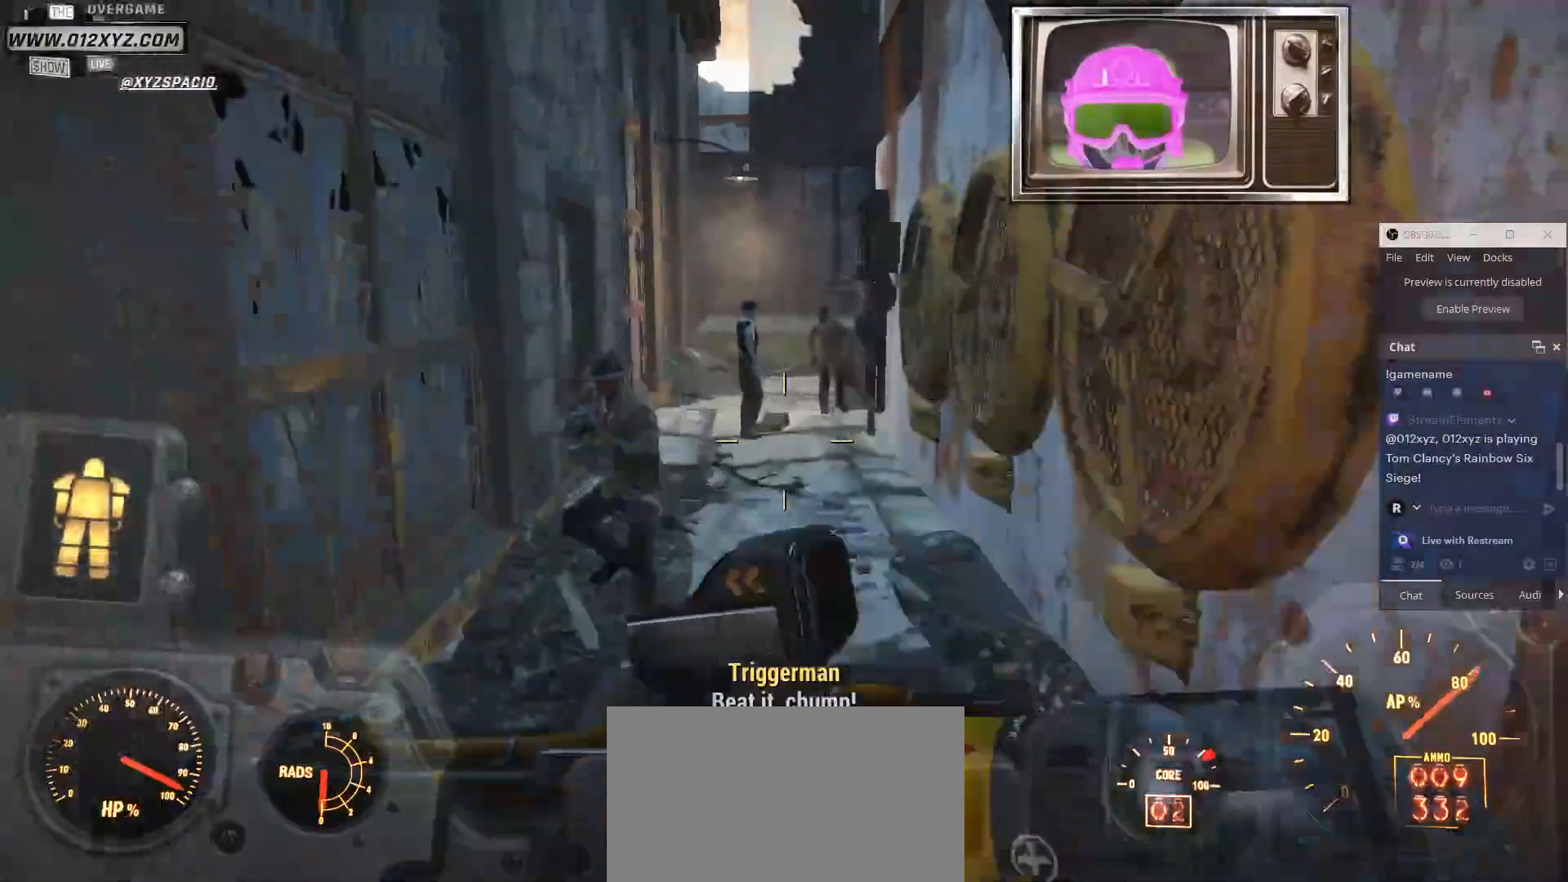
{"keys": ["s"], "mouse": [], "events": [[67, "w", "up"], [333, "s", "down"]]}
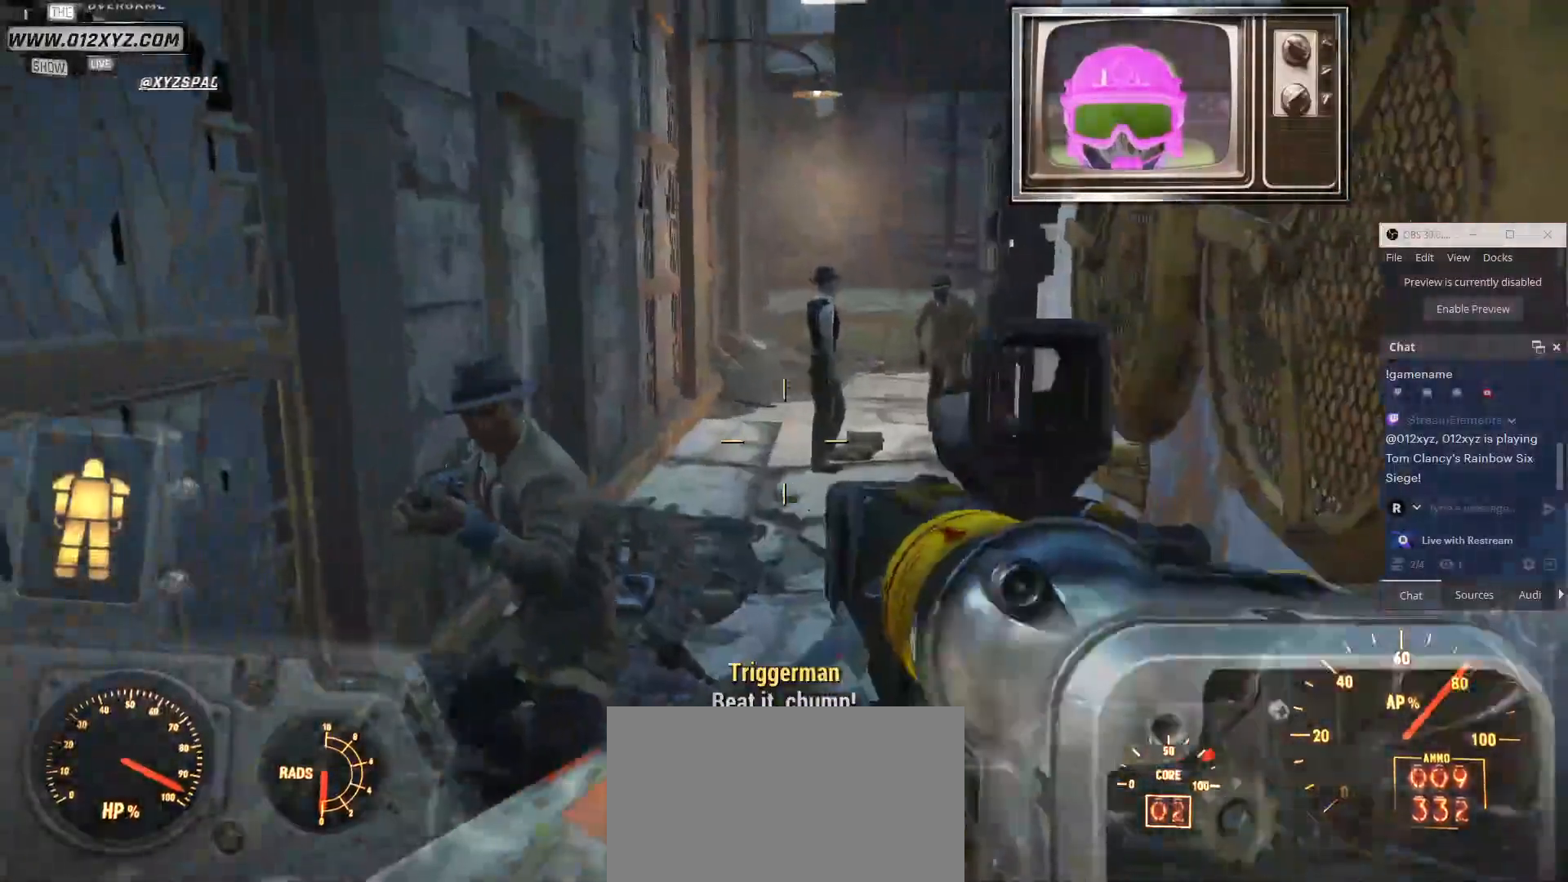
{"keys": ["s"], "mouse": [], "events": []}
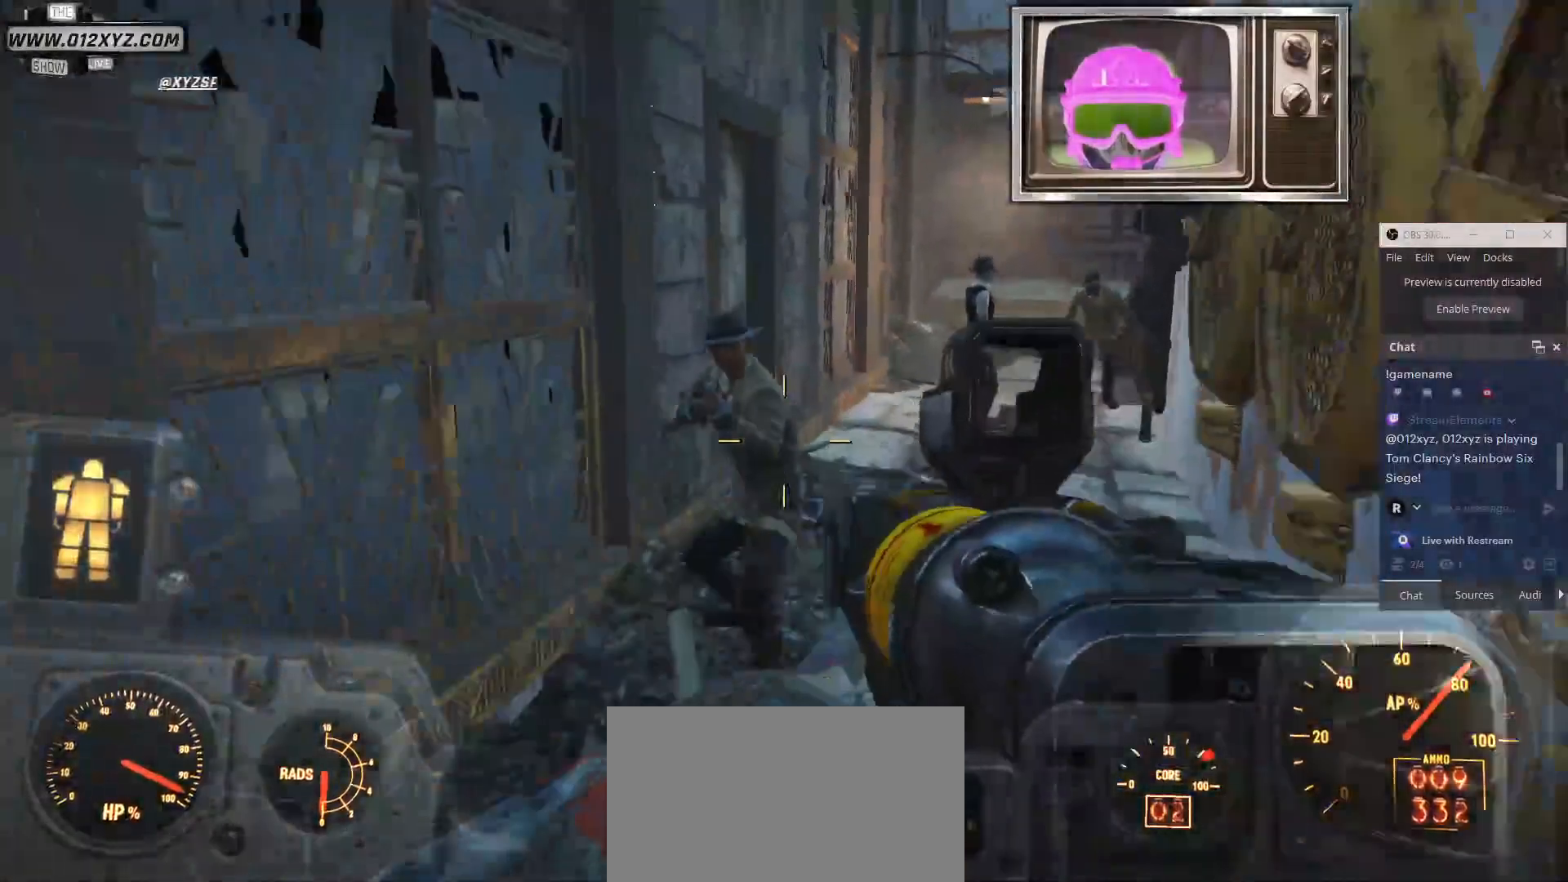
{"keys": ["a", "s"], "mouse": [], "events": [[500, "a", "down"]]}
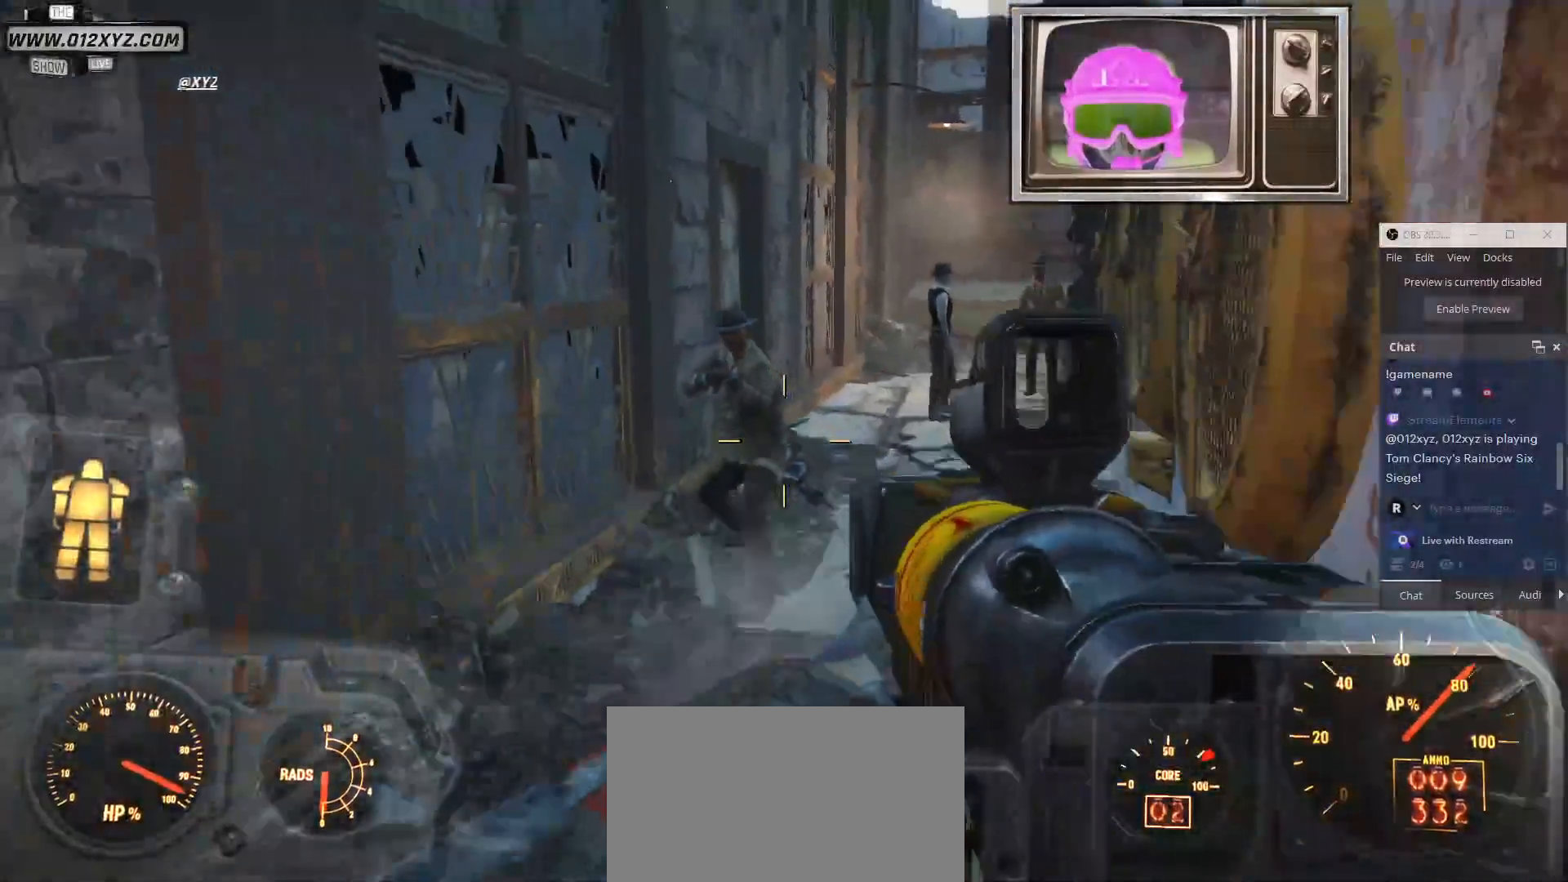
{"keys": [], "mouse": [], "events": [[200, "s", "up"], [500, "a", "up"]]}
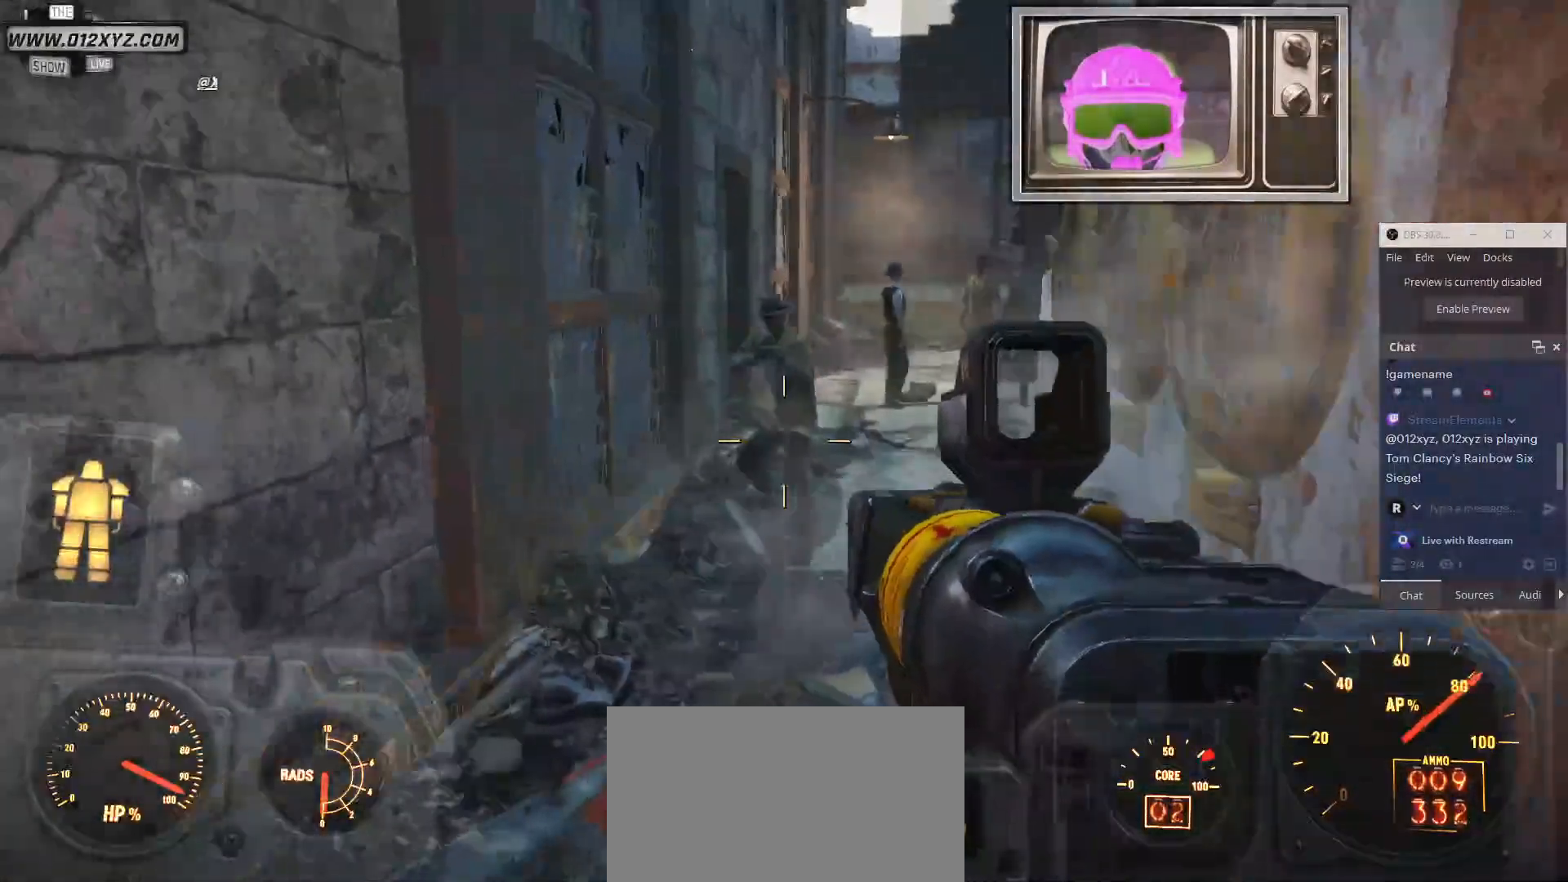
{"keys": [], "mouse": [], "events": []}
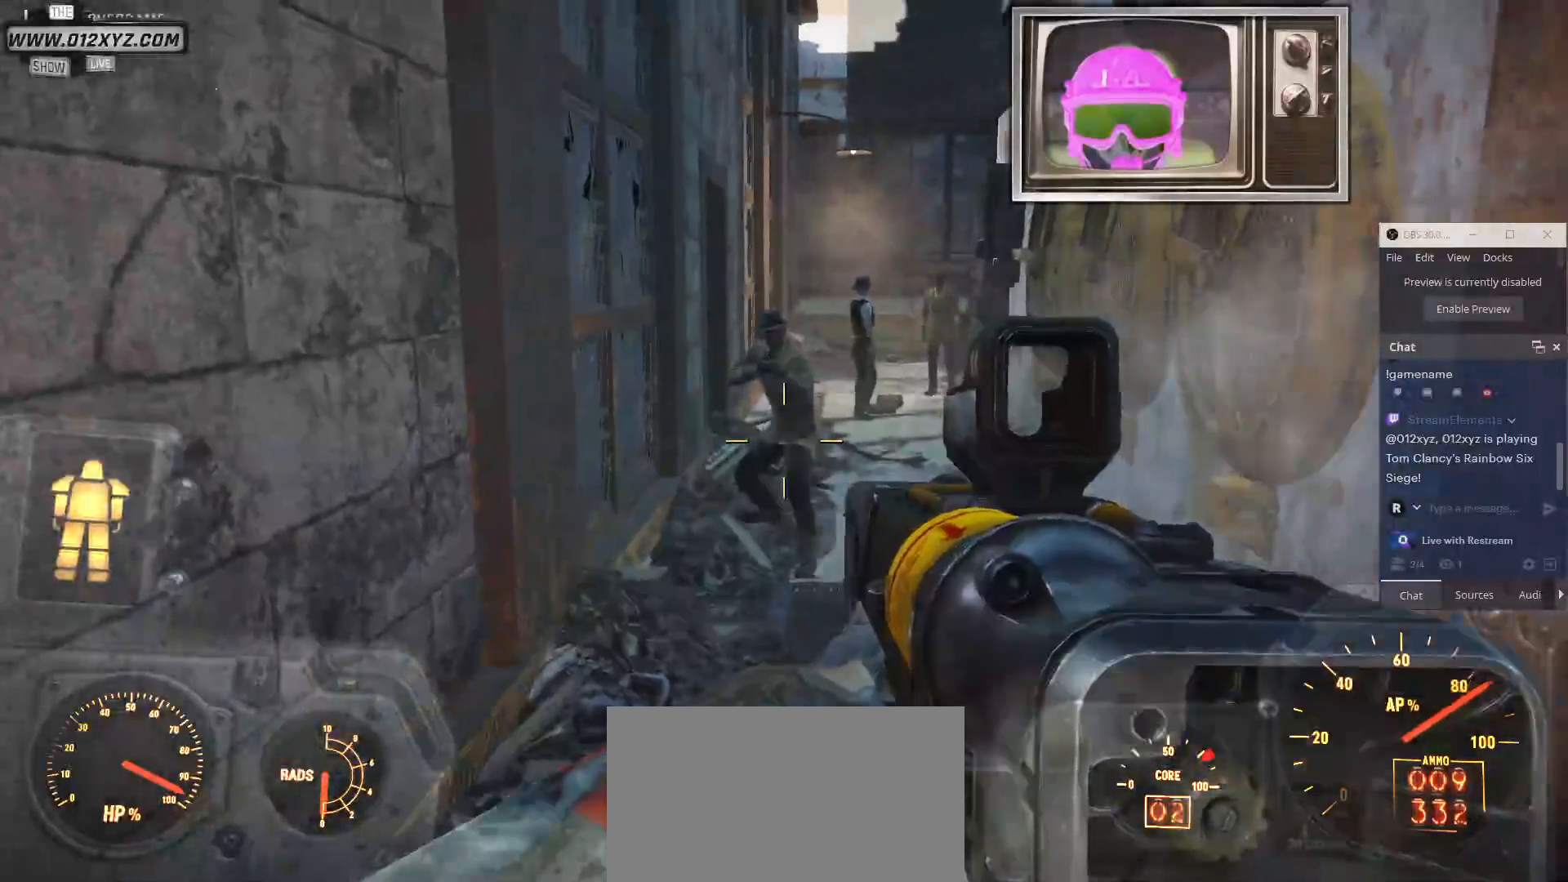
{"keys": [], "mouse": ["right"], "events": [[367, "mouse_right", "down"]]}
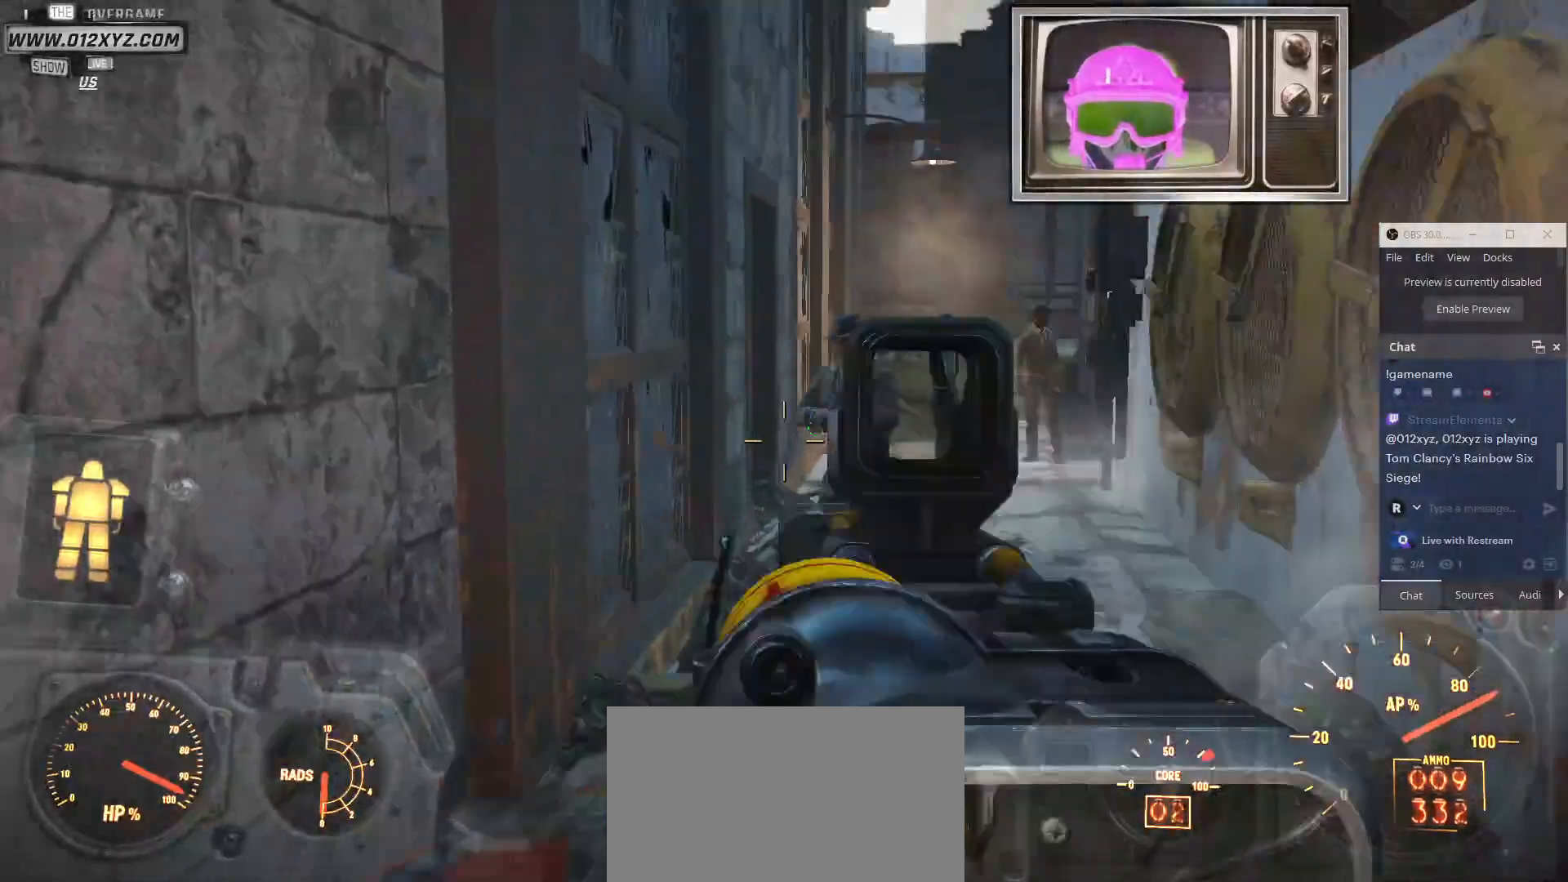
{"keys": [], "mouse": ["right"], "events": []}
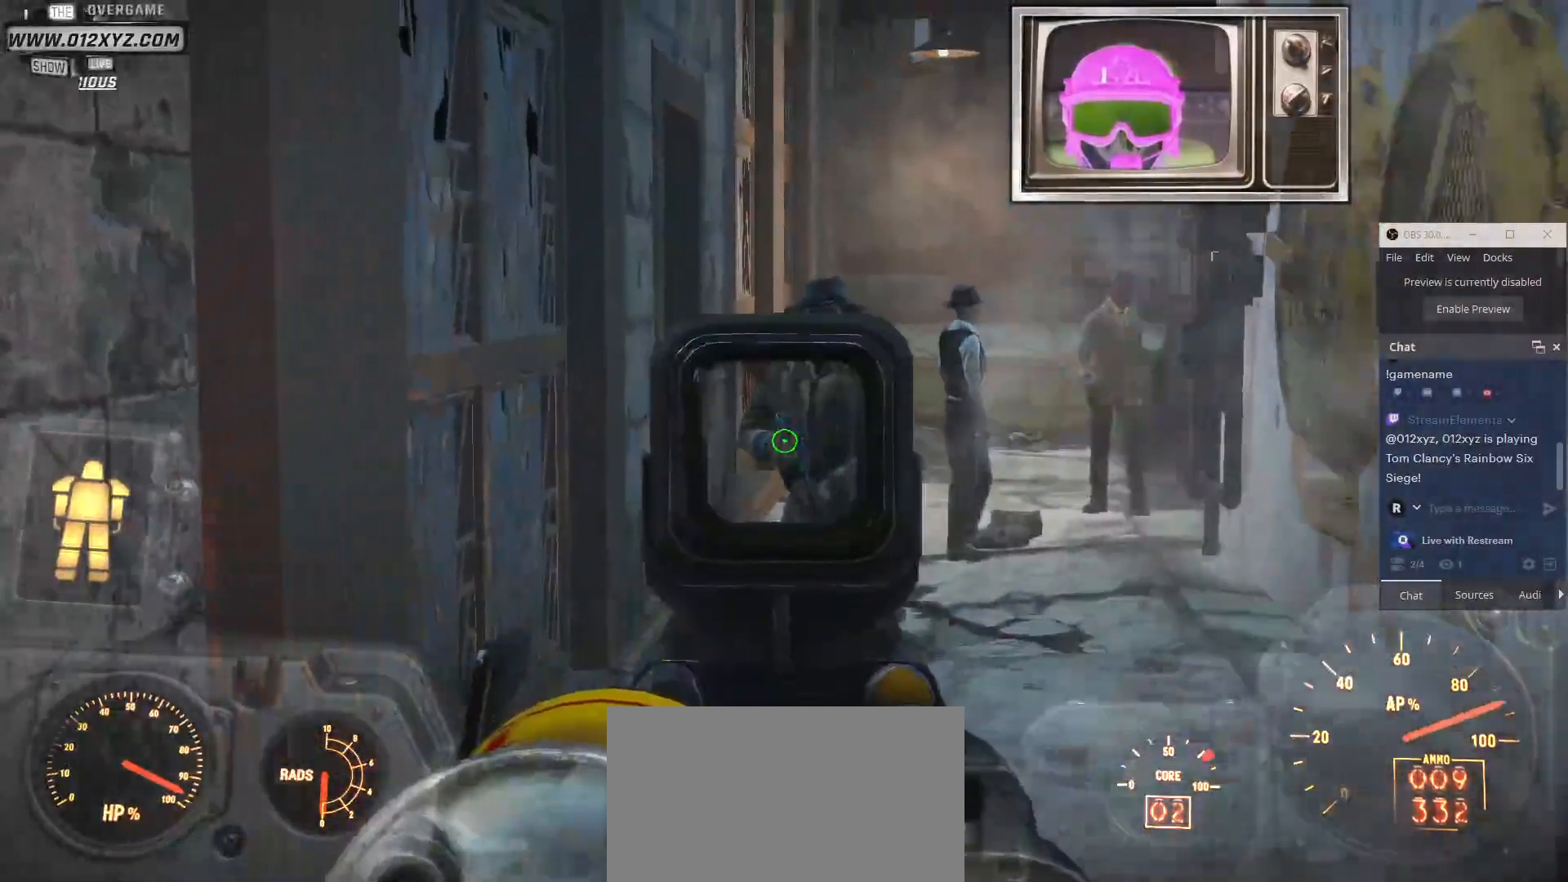
{"keys": [], "mouse": ["right"], "events": []}
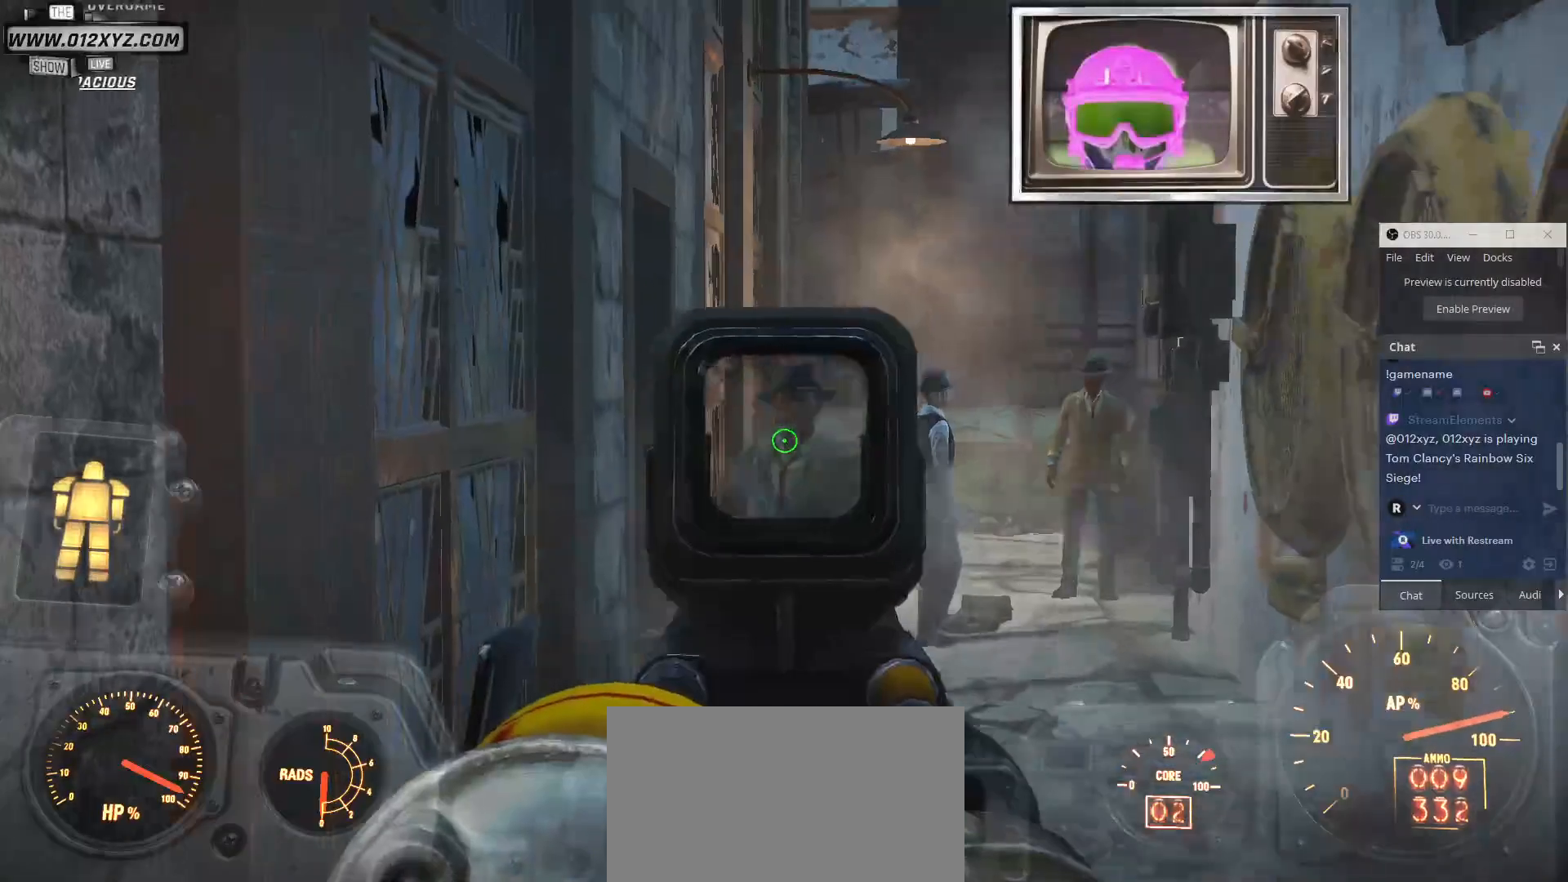
{"keys": ["a"], "mouse": [], "events": [[200, "mouse_left", "down"], [333, "mouse_left", "up"], [433, "a", "down"], [433, "mouse_right", "up"]]}
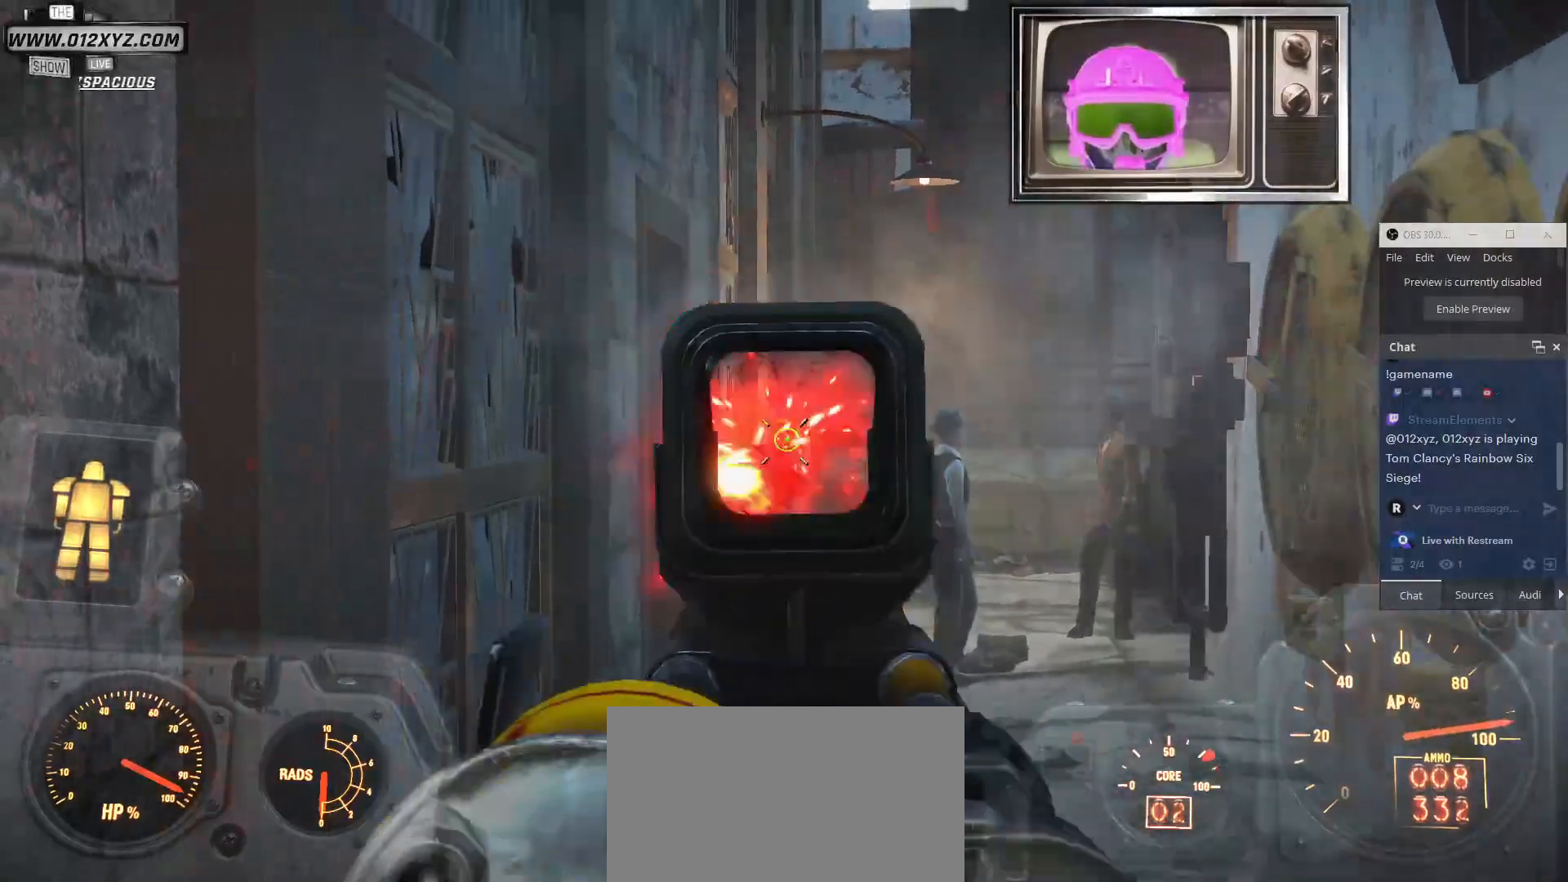
{"keys": ["a"], "mouse": [], "events": []}
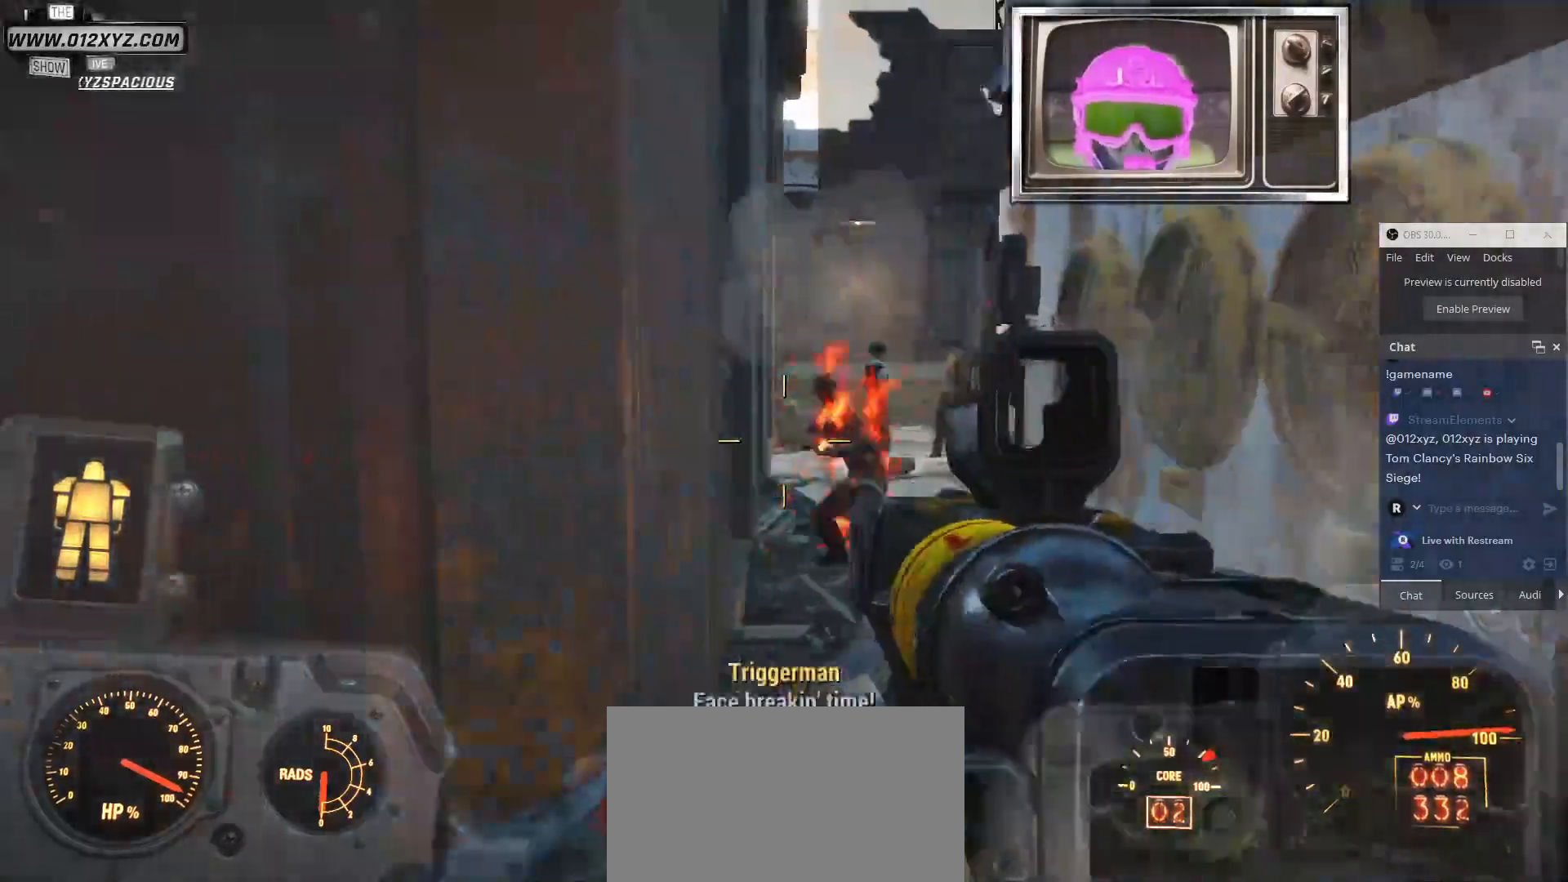
{"keys": ["a", "s"], "mouse": [], "events": [[433, "s", "down"]]}
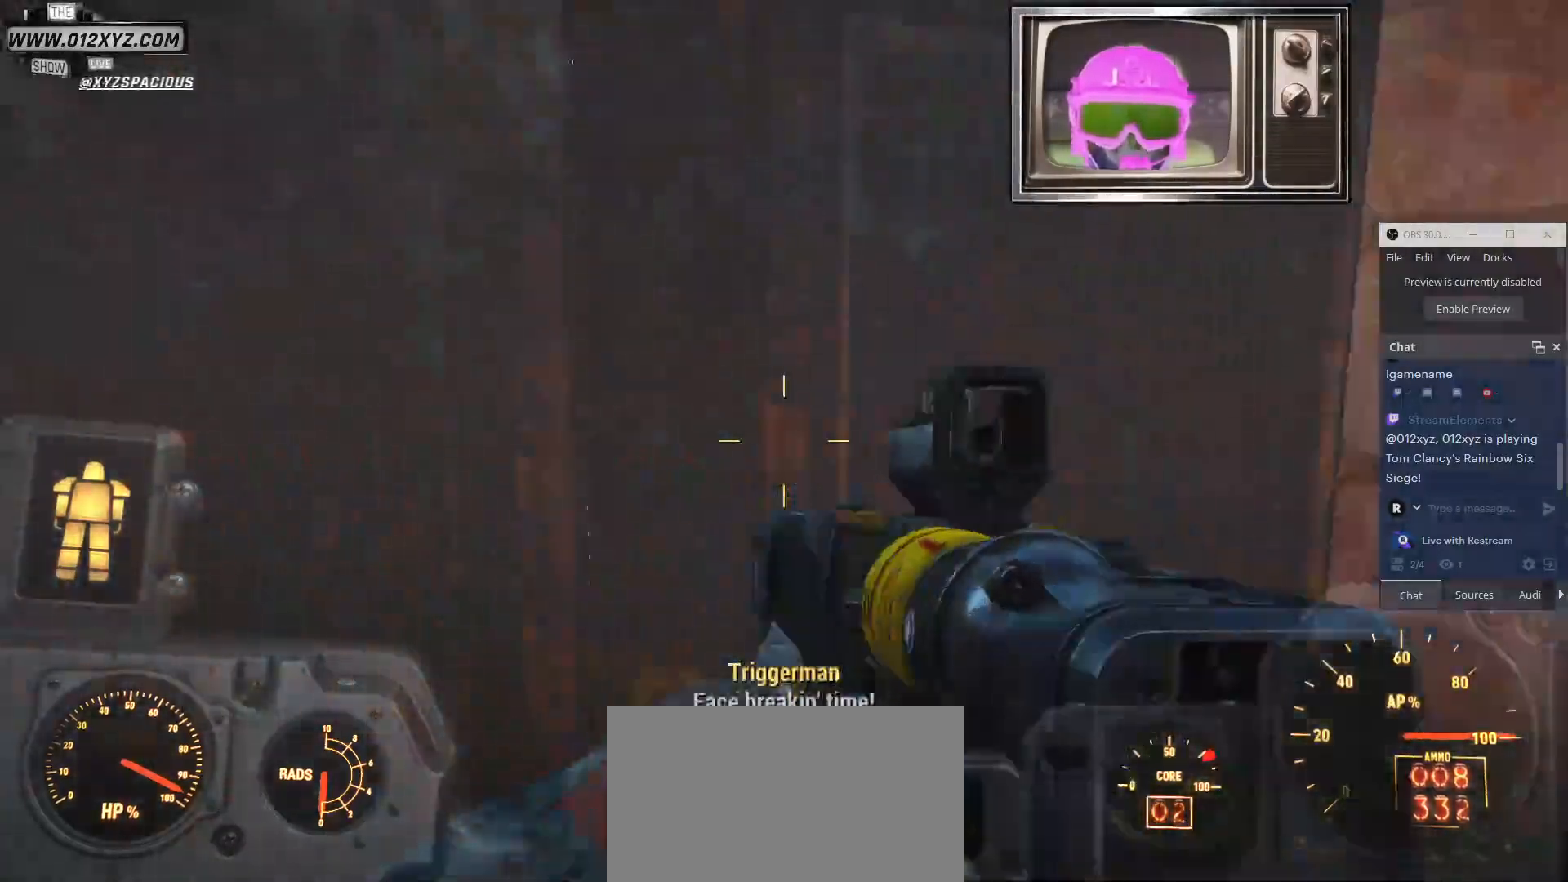
{"keys": ["s"], "mouse": [], "events": [[267, "a", "up"]]}